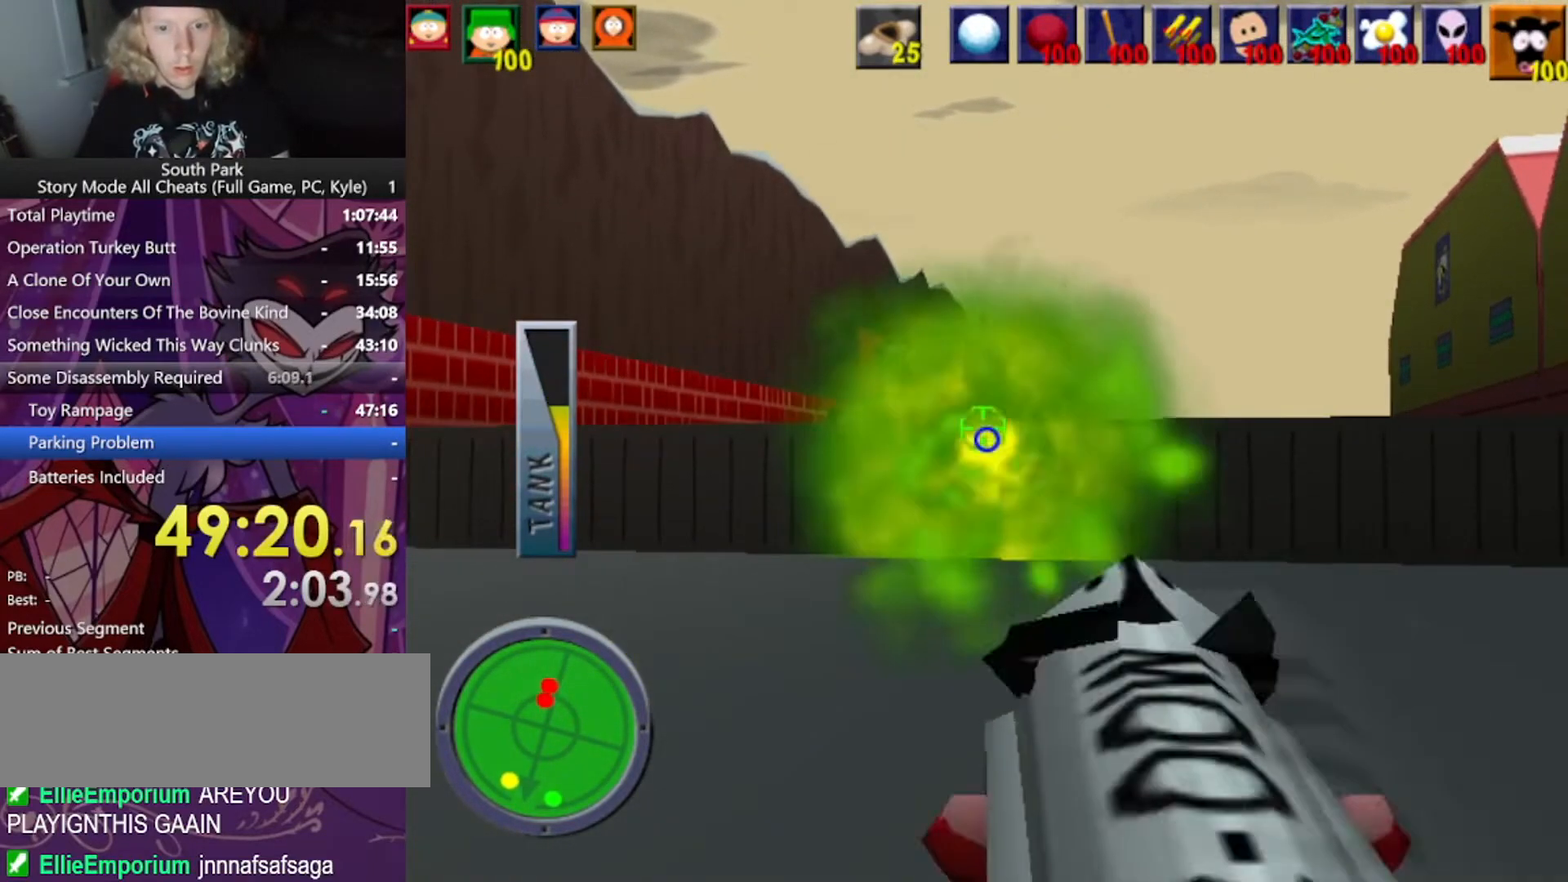
Gameplay with keyboard and mouse; each line is a JSON object with the keys and mouse buttons held at the frame after it. "events" lists presses ("down") and releases ("up") of "1", "2", "3", "4", "5", "a", "alt", "b", "c", "ctrl", "d", "e", "f", "g", "q", "r", "s", "shift", "space", "t", "tab", "tilde", "v", "w", "x", "z", "mouse_left", "mouse_wheel", "mouse_right", "mouse_mb4" and "mouse_mb5" between this image and that frame as [ms after this image, input, new state], when the widget could be followed in between. "mouse_left", "mouse_wheel", "mouse_right", "mouse_mb4", "mouse_mb5" = the "left", "wheel", "right", "mb4", "mb5" buttons of the "mouse" list. No other keys are recorded. "wheel" means that the mouse wheel is clicked or scrolled. Mouse movement is not recorded.
{"keys": [], "mouse": [], "events": [[100, "space", "down"], [333, "space", "up"]]}
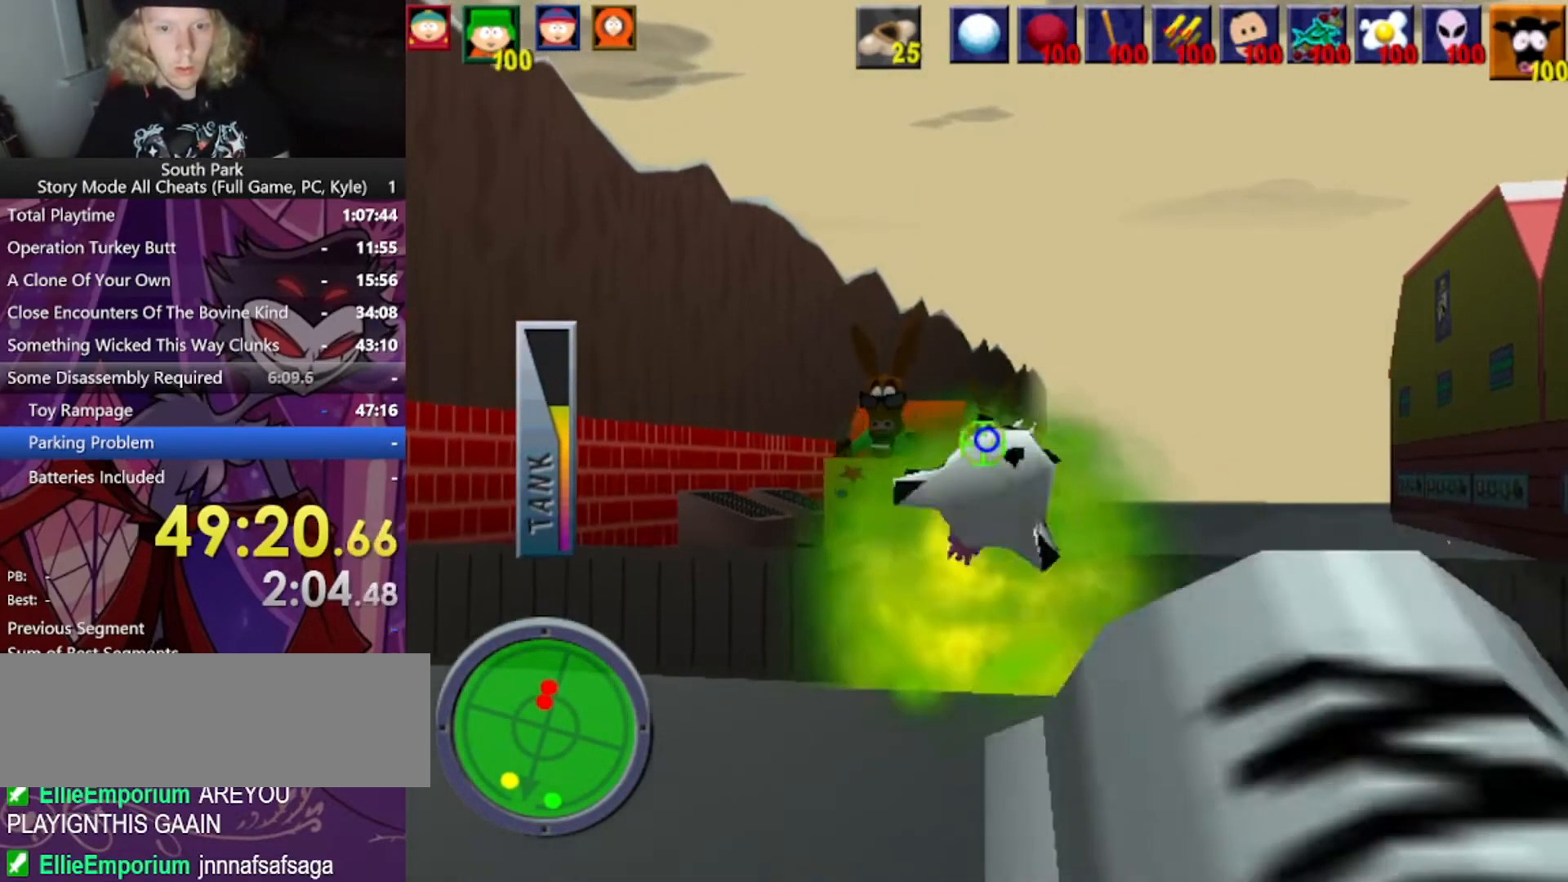
{"keys": ["space"], "mouse": [], "events": [[334, "space", "down"]]}
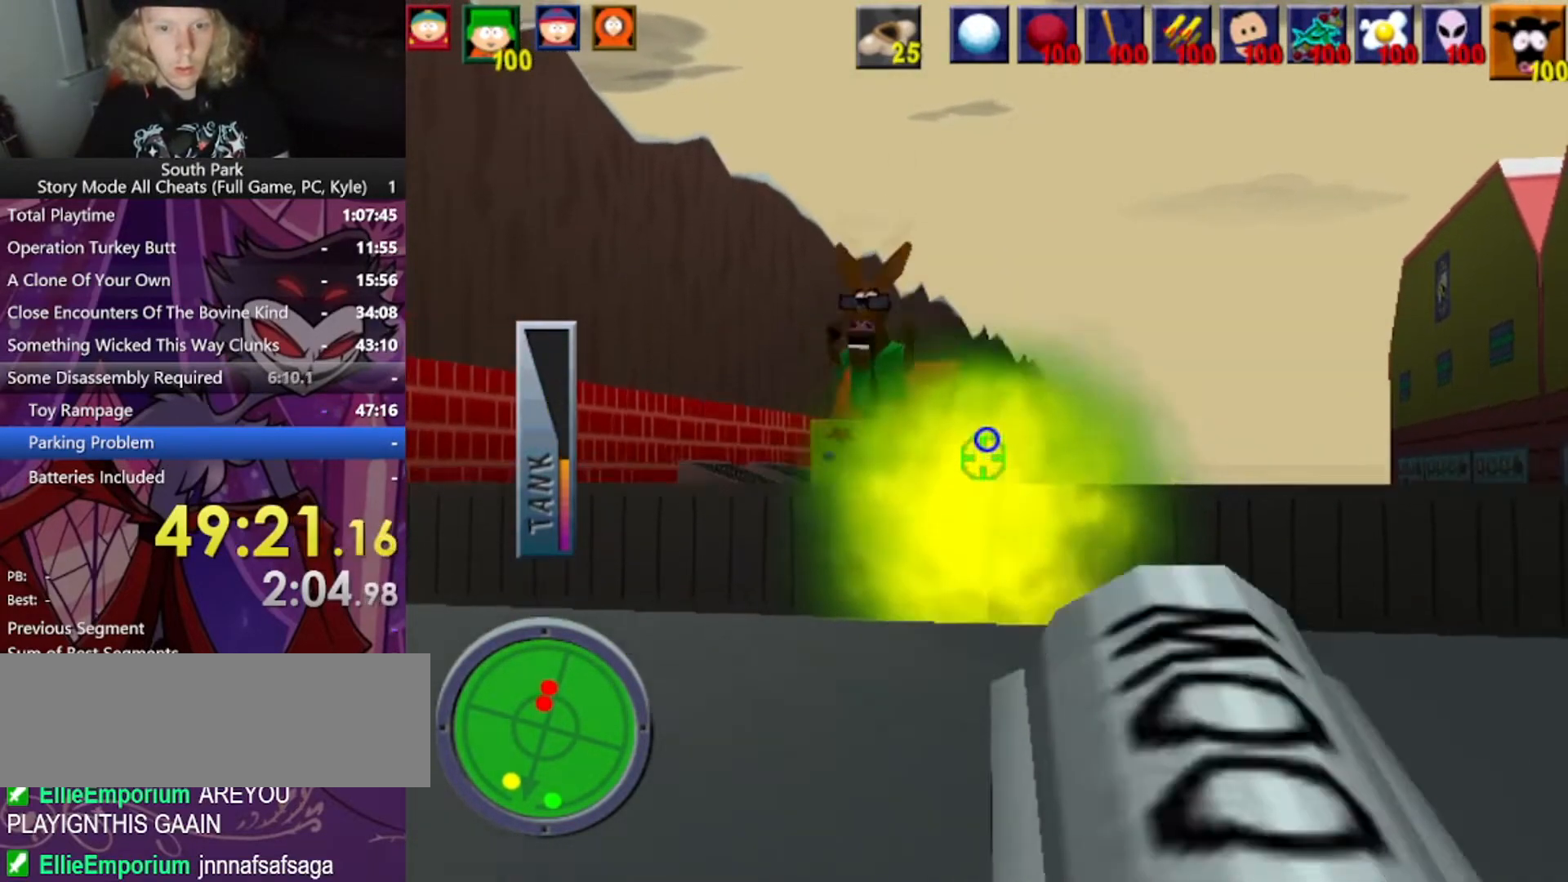
{"keys": ["s"], "mouse": [], "events": [[100, "space", "up"], [400, "s", "down"]]}
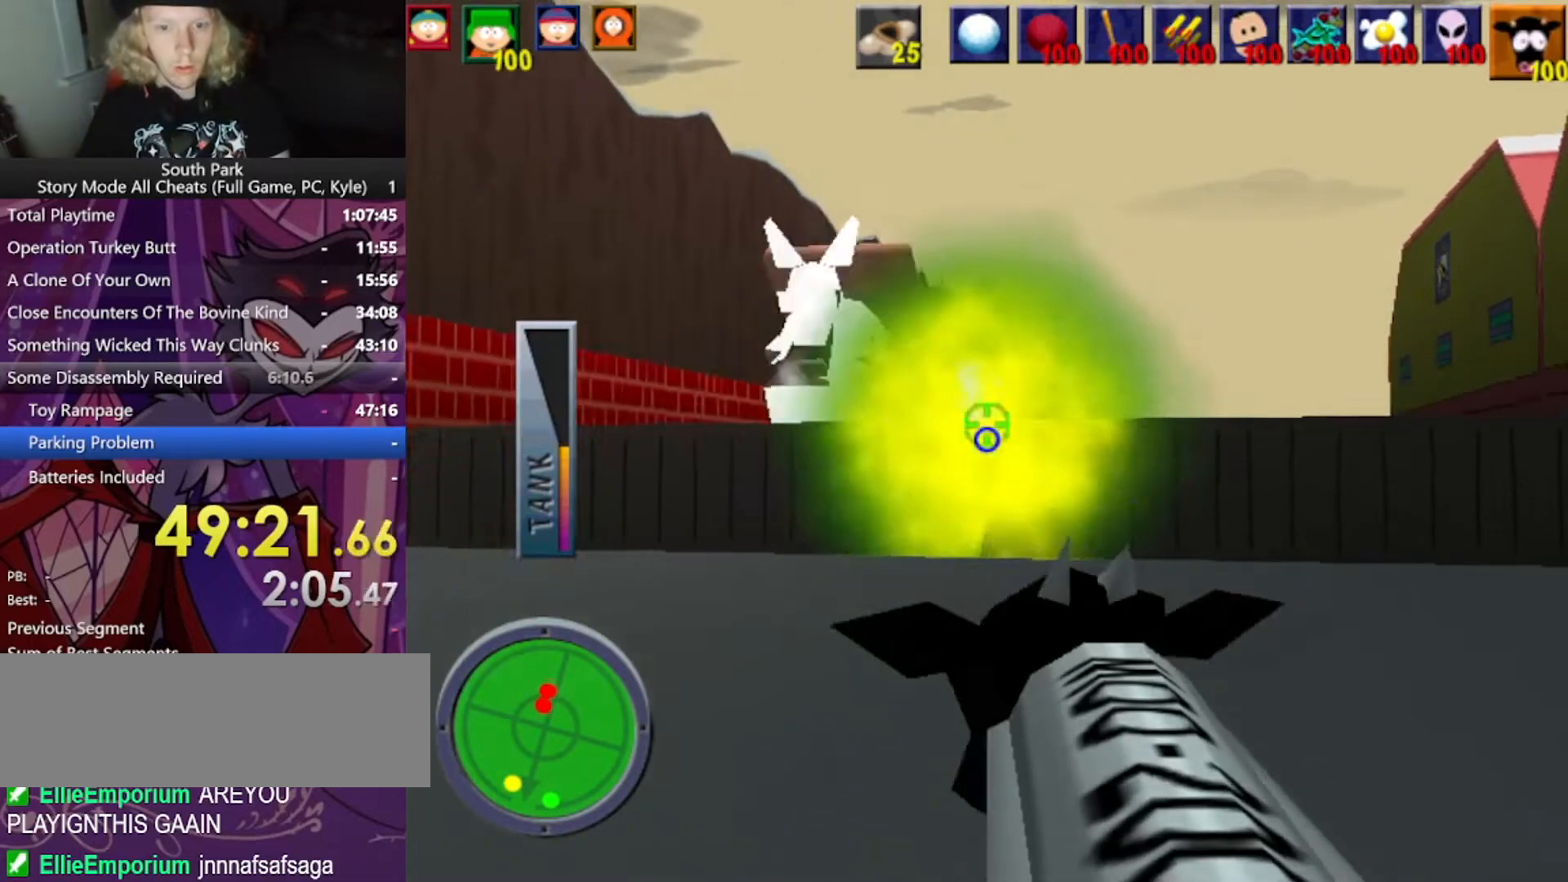
{"keys": ["s"], "mouse": [], "events": []}
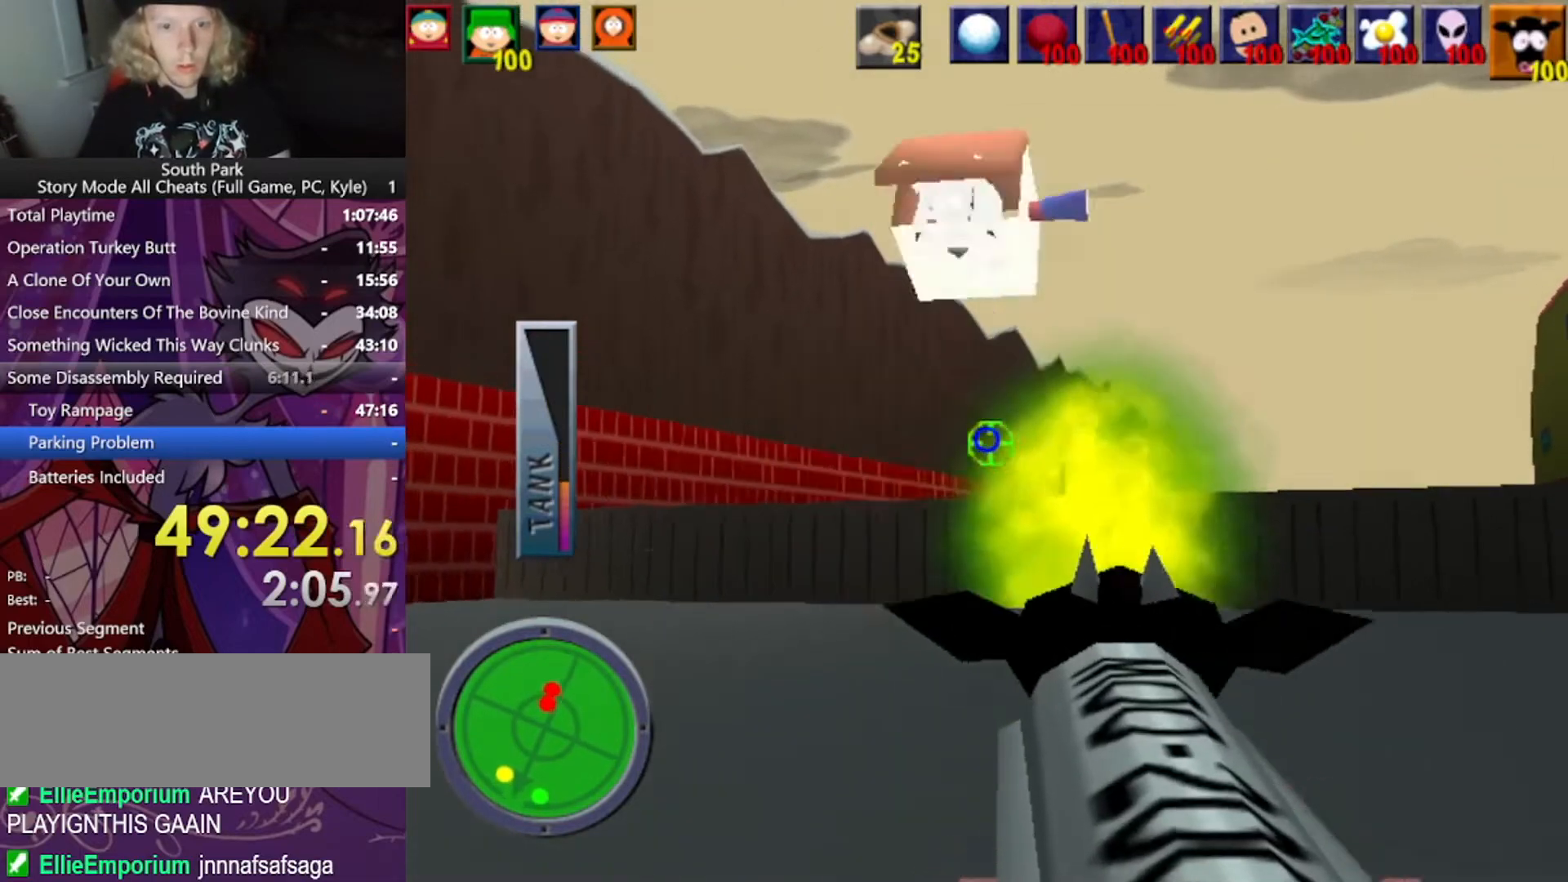
{"keys": [], "mouse": [], "events": [[66, "s", "up"], [133, "s", "down"], [433, "s", "up"]]}
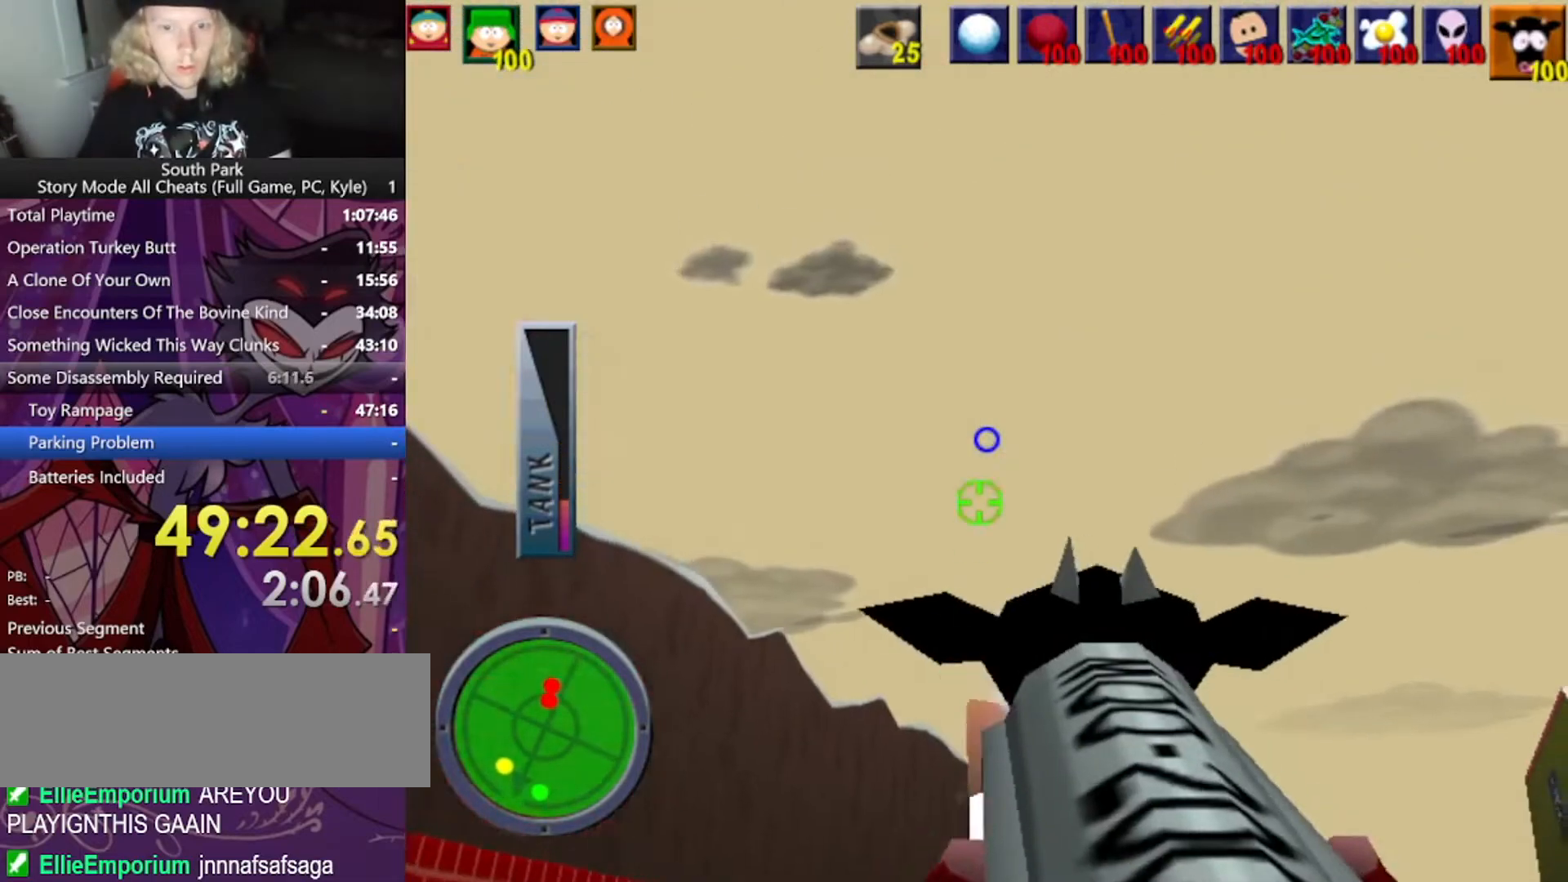
{"keys": [], "mouse": [], "events": []}
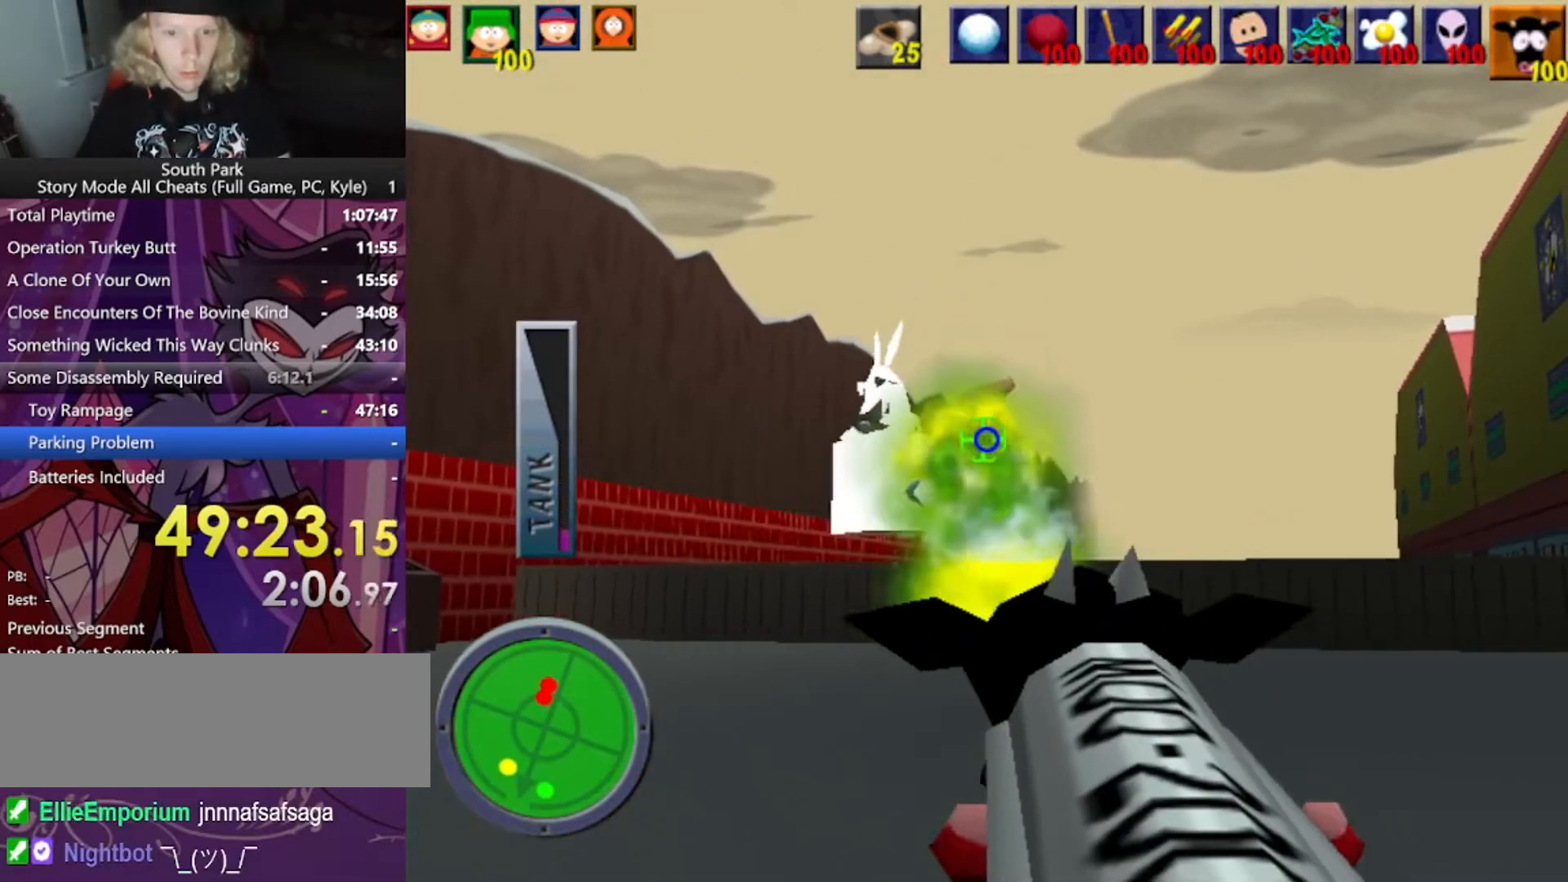
{"keys": ["a"], "mouse": [], "events": [[400, "a", "down"]]}
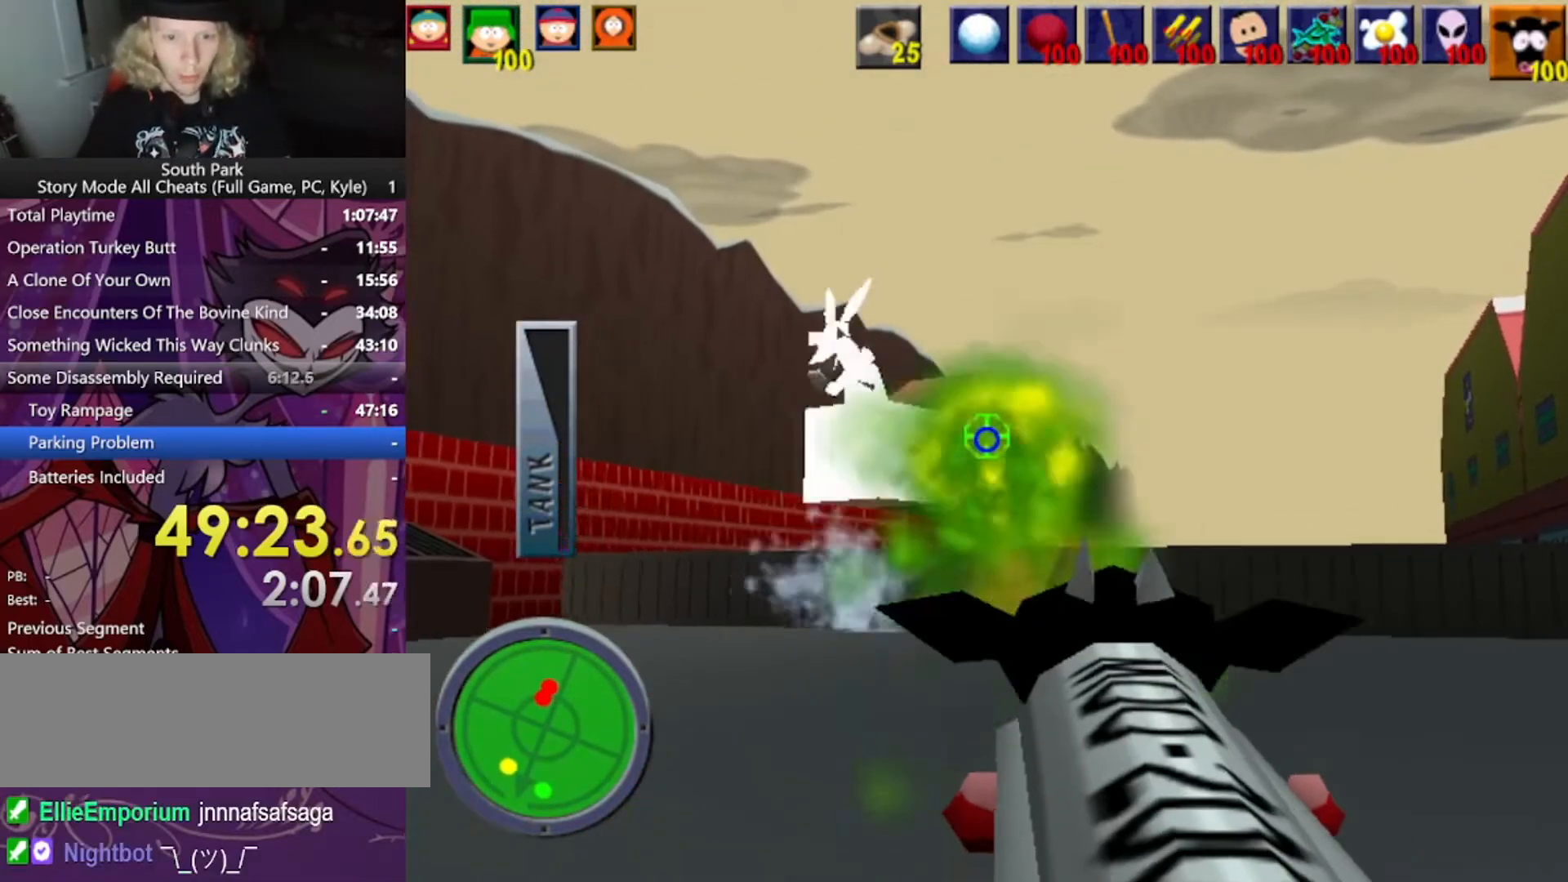
{"keys": [], "mouse": [], "events": [[434, "a", "up"]]}
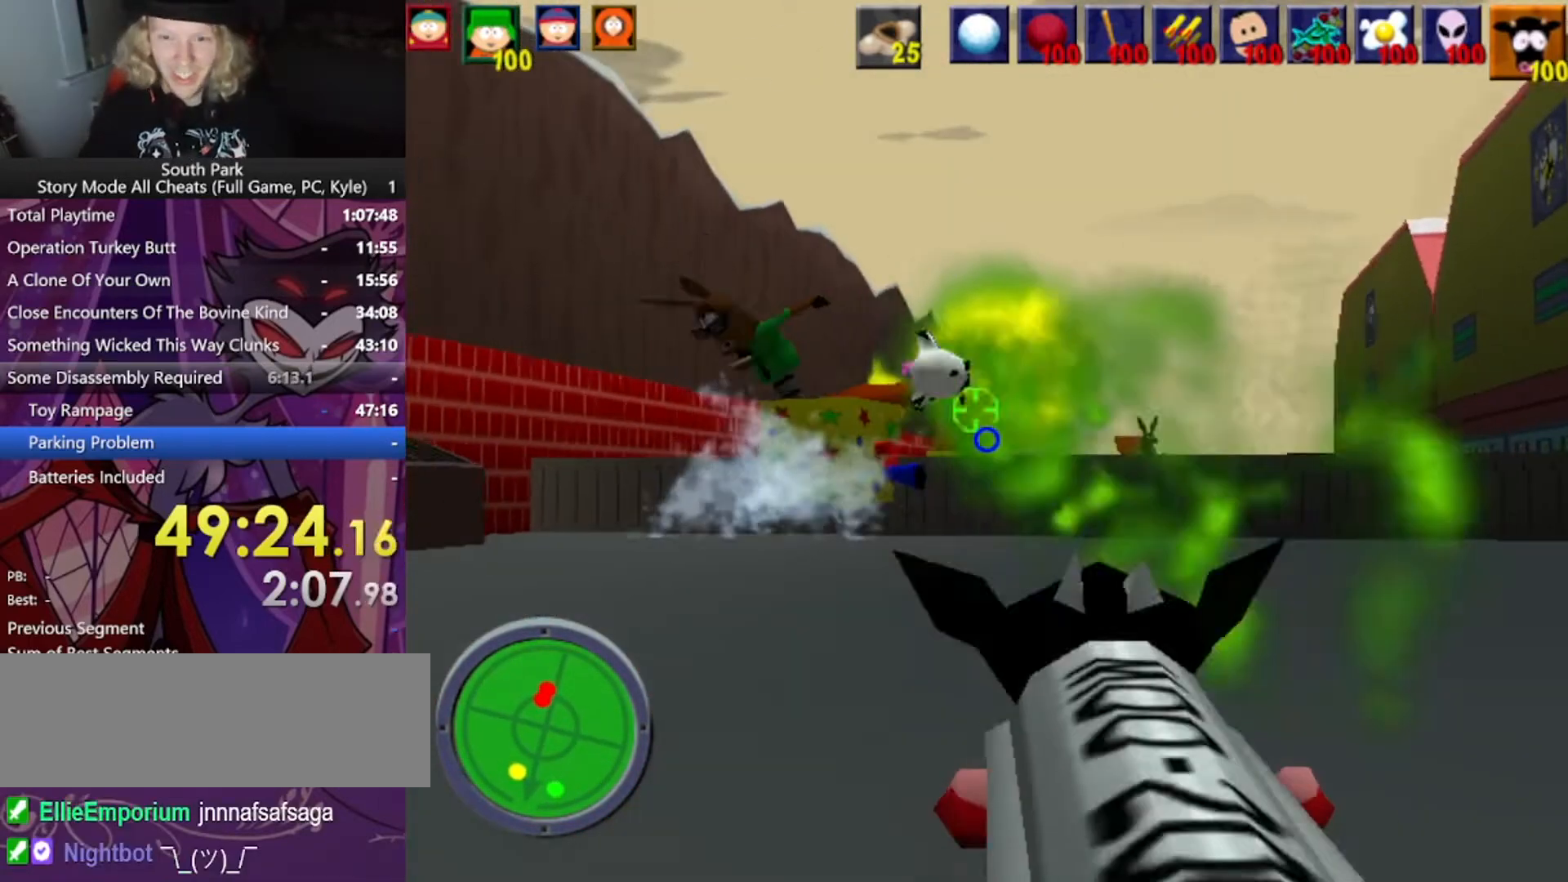
{"keys": [], "mouse": [], "events": []}
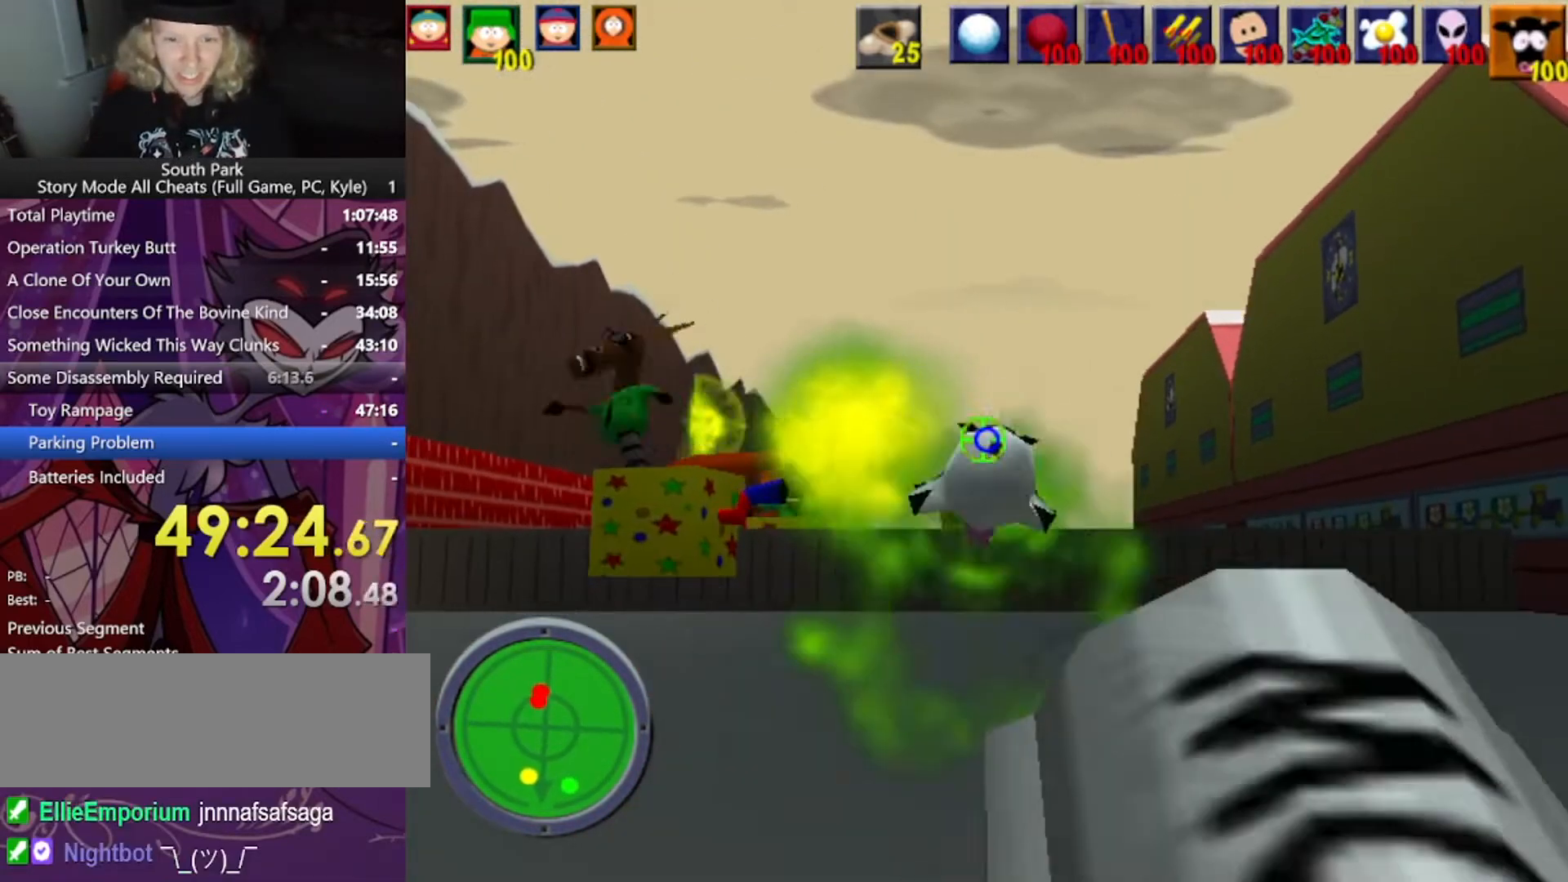
{"keys": [], "mouse": [], "events": []}
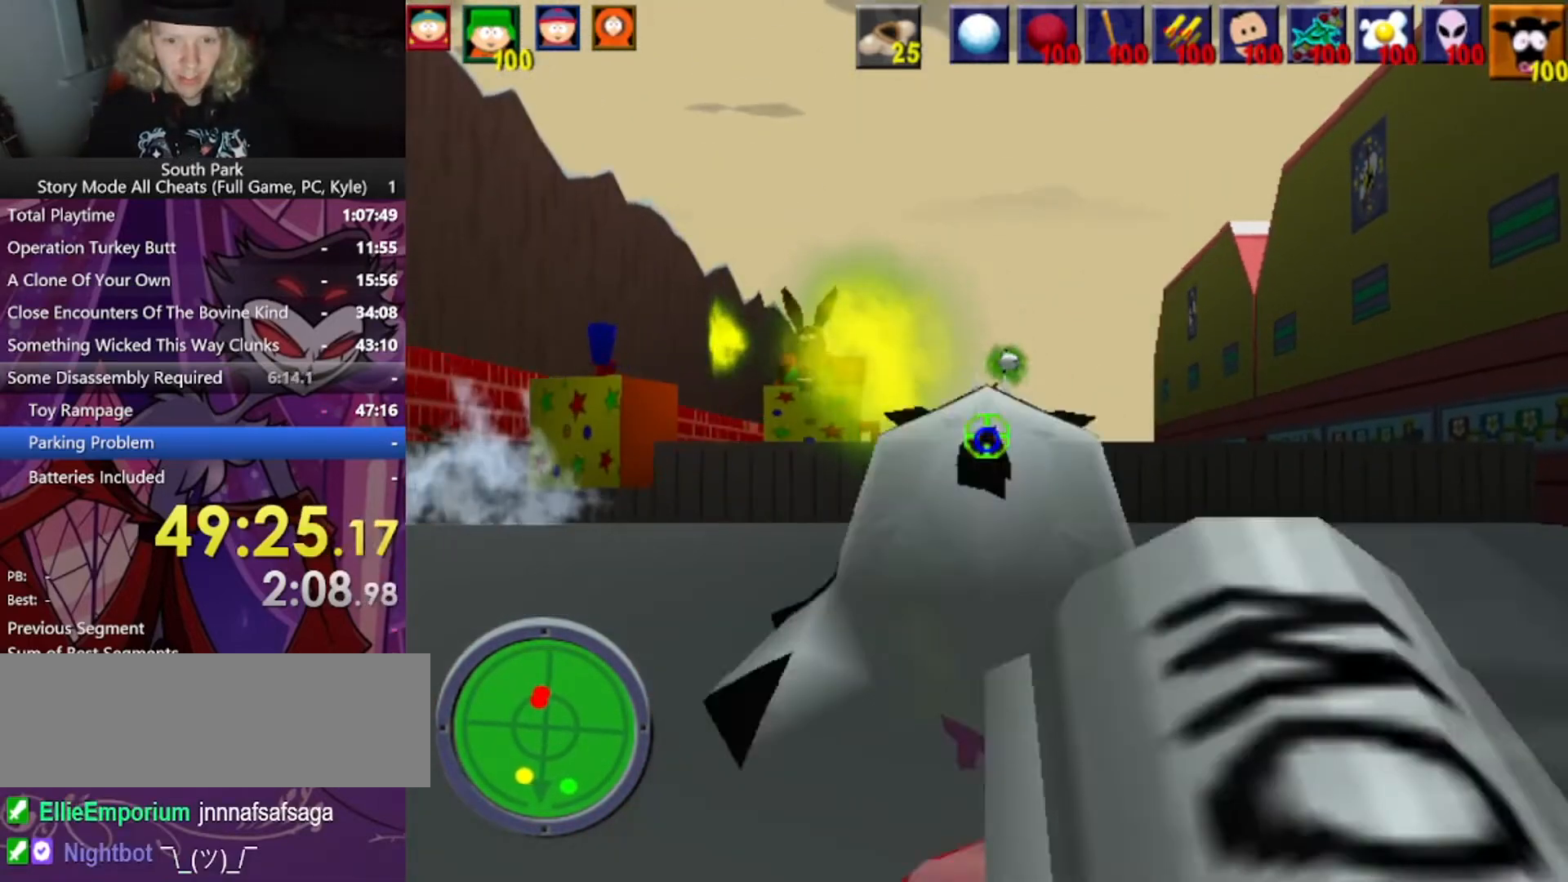
{"keys": [], "mouse": [], "events": []}
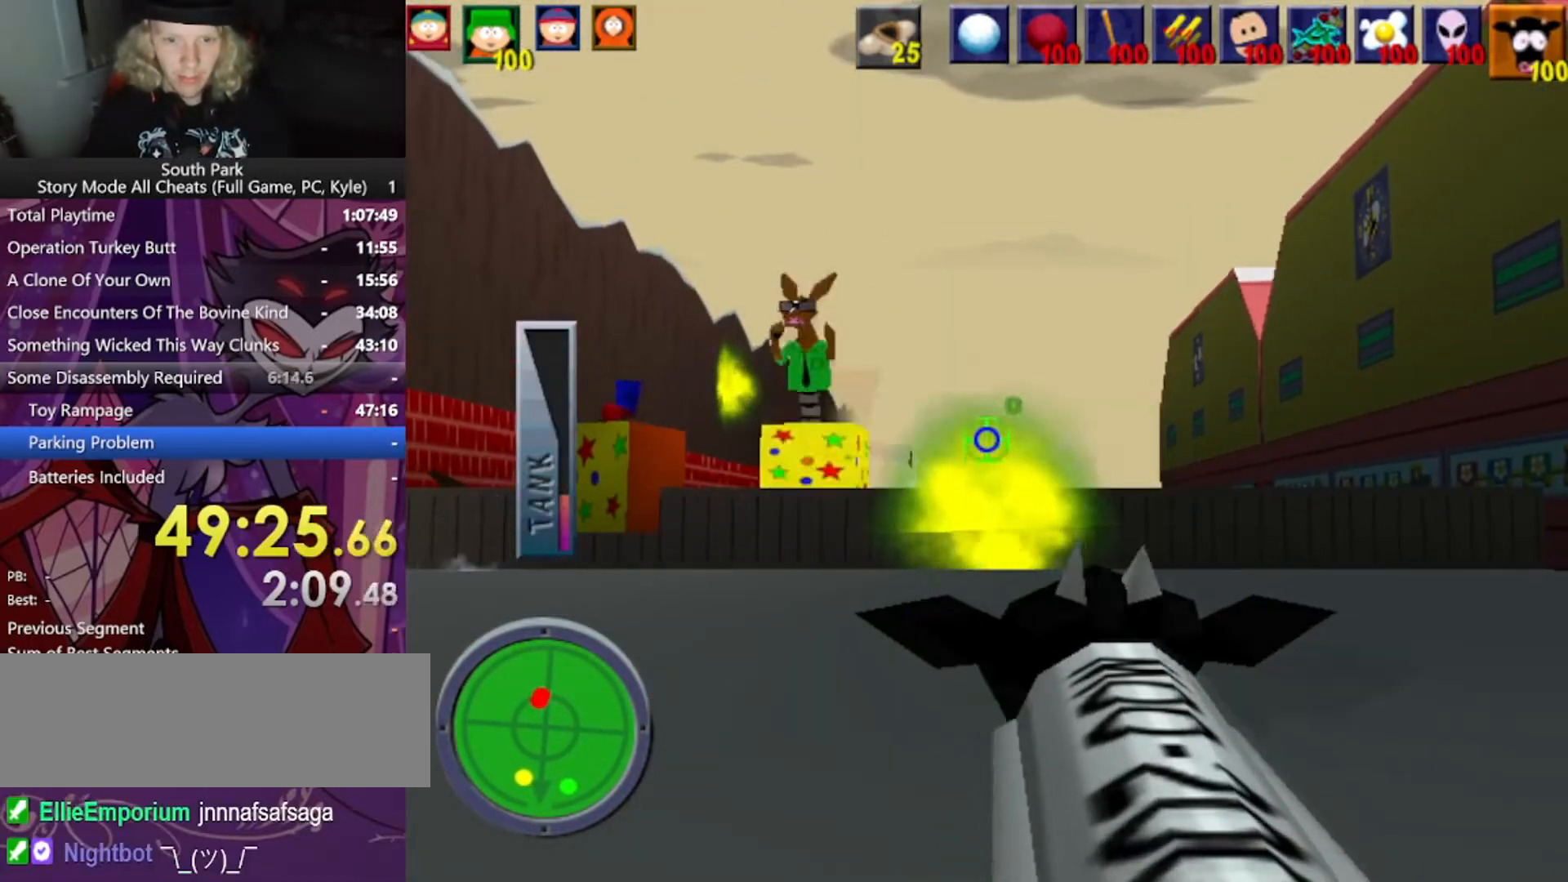
{"keys": ["a"], "mouse": [], "events": [[301, "a", "down"]]}
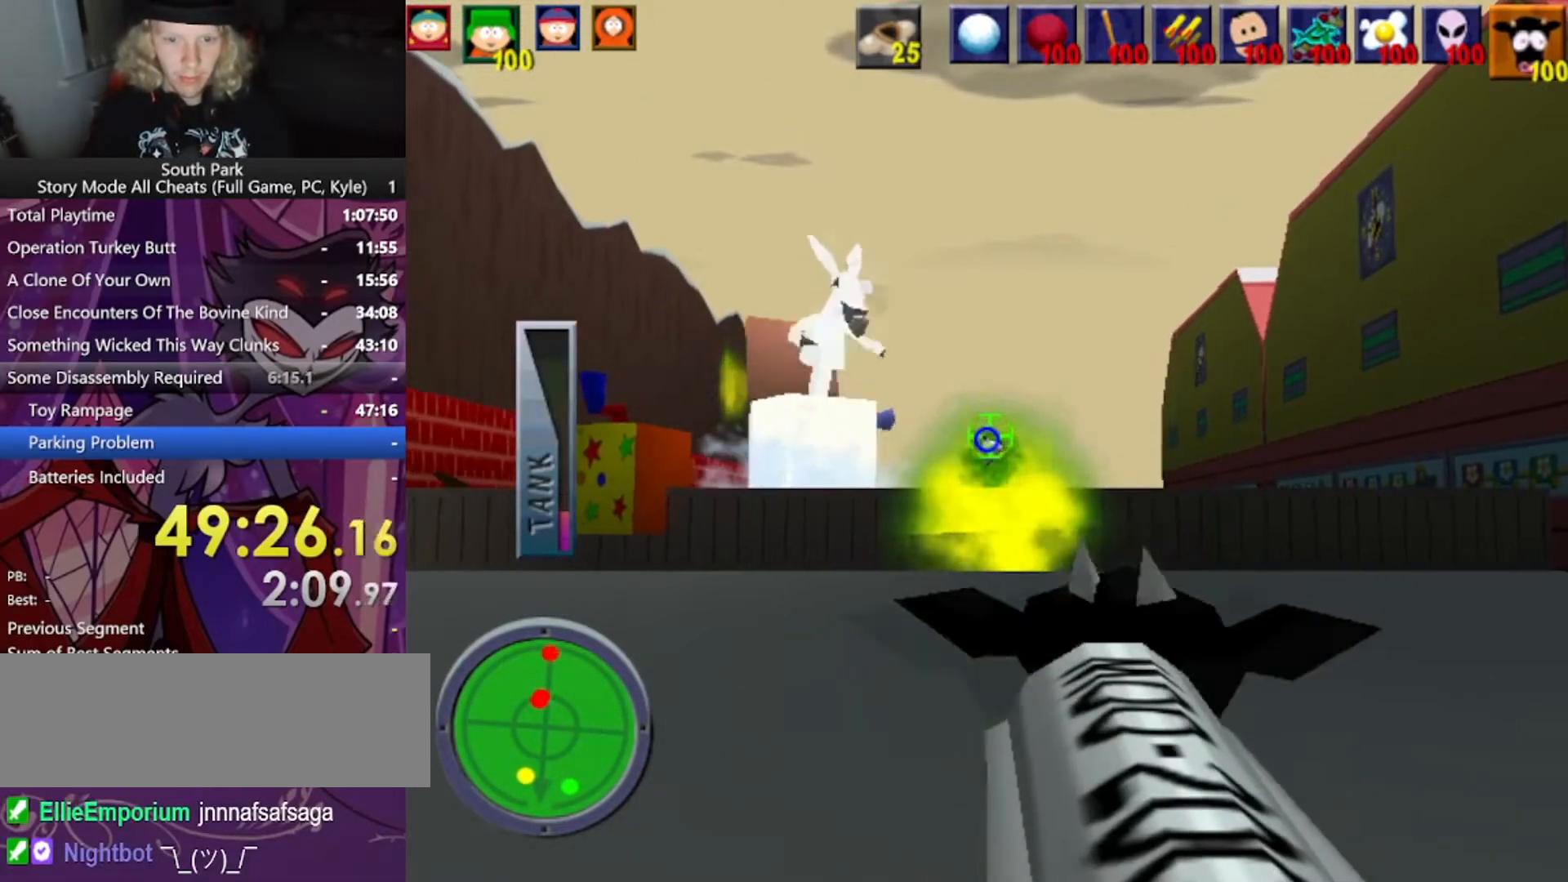
{"keys": [], "mouse": [], "events": [[167, "a", "up"]]}
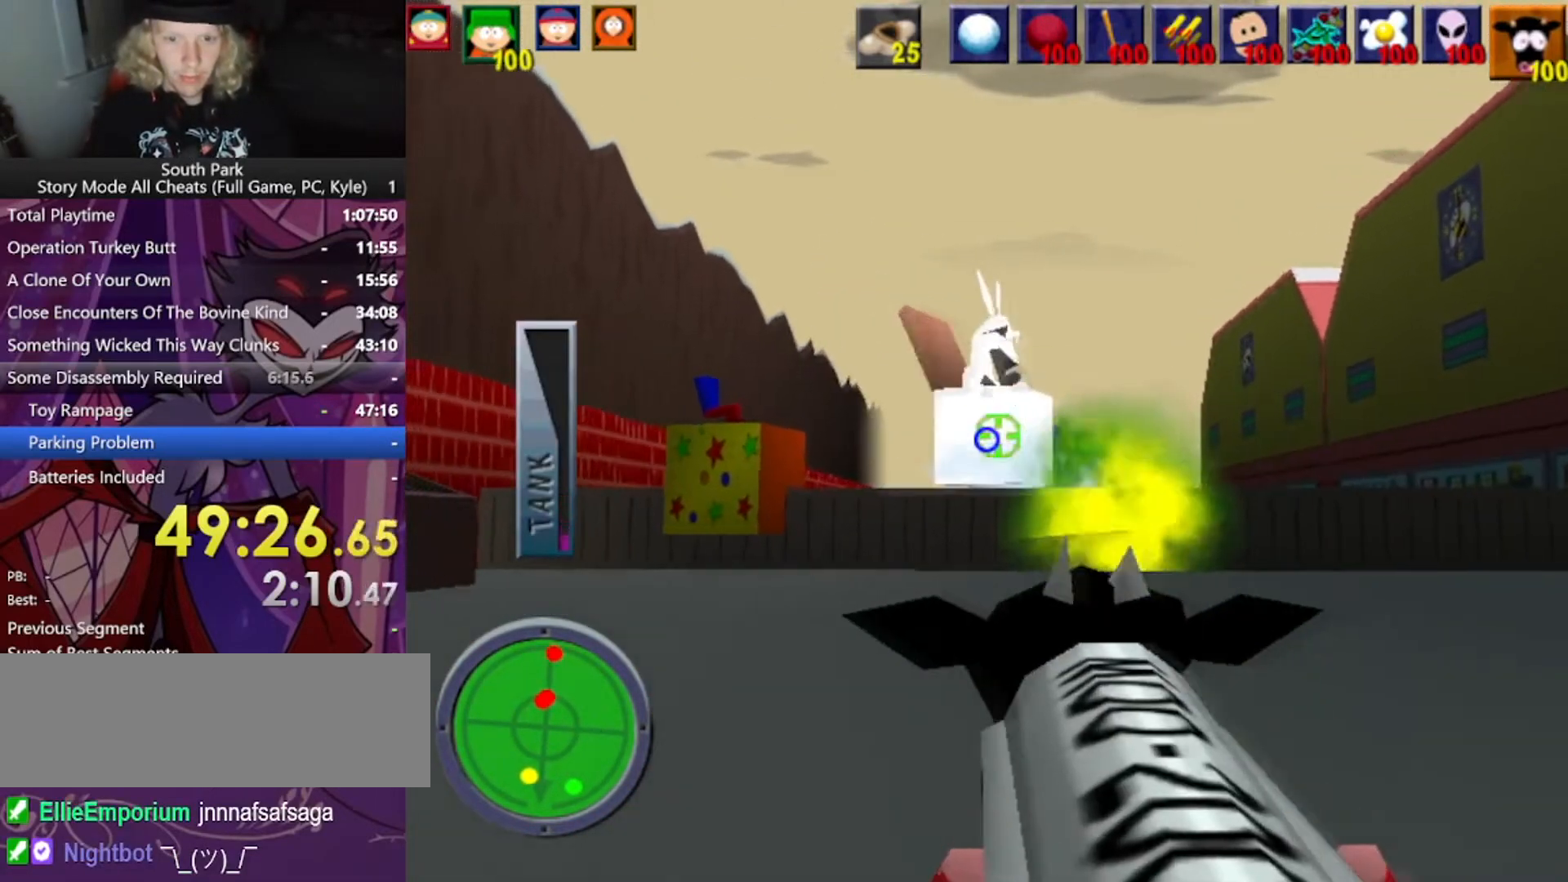
{"keys": [], "mouse": [], "events": []}
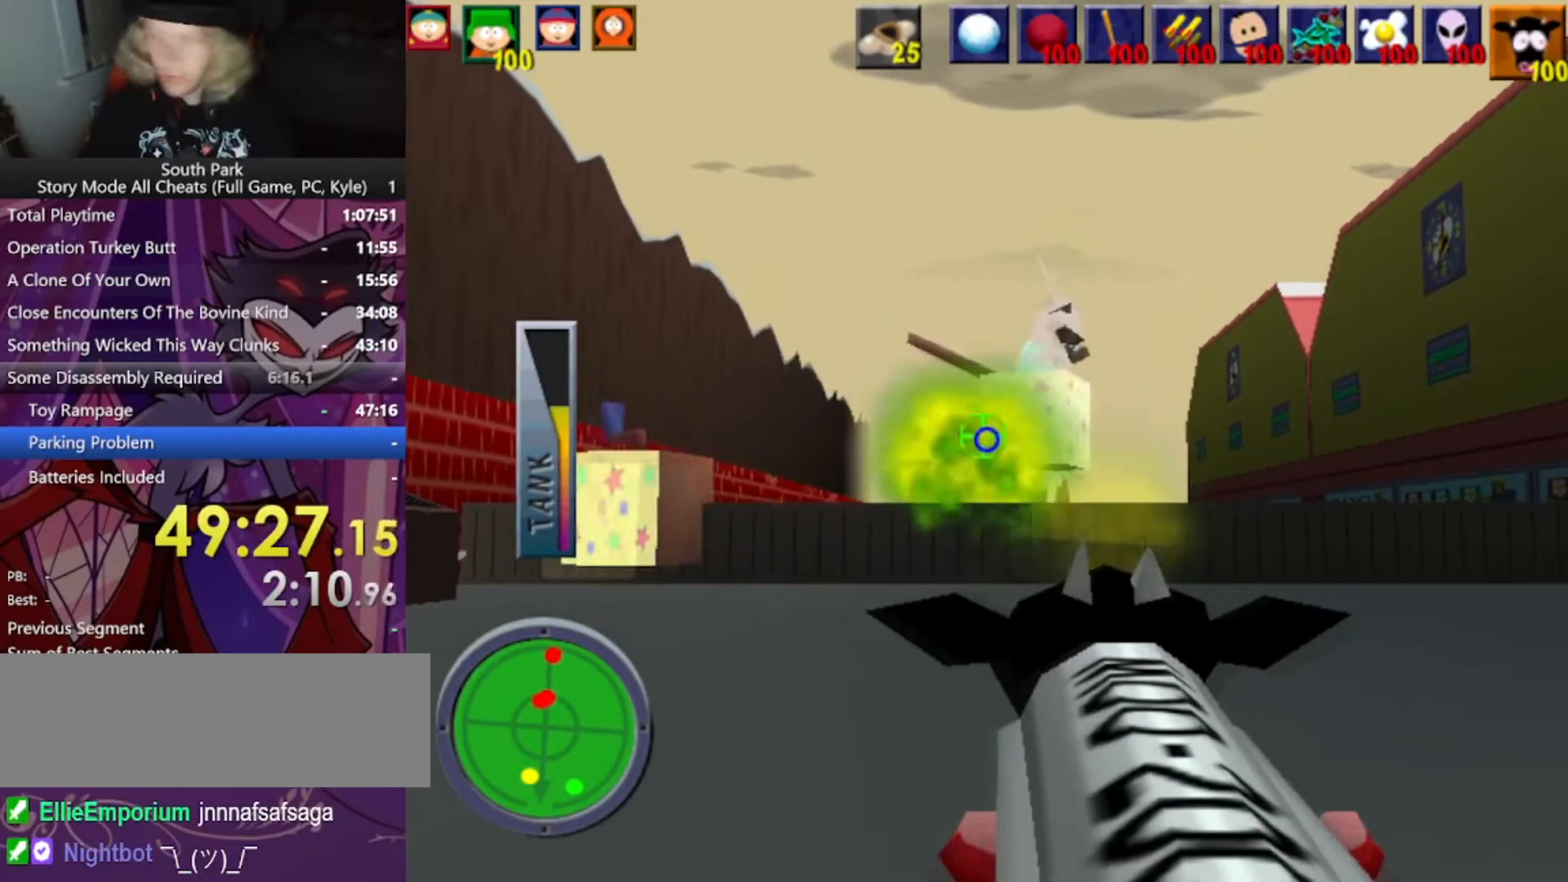
{"keys": [], "mouse": [], "events": [[167, "d", "down"], [300, "d", "up"]]}
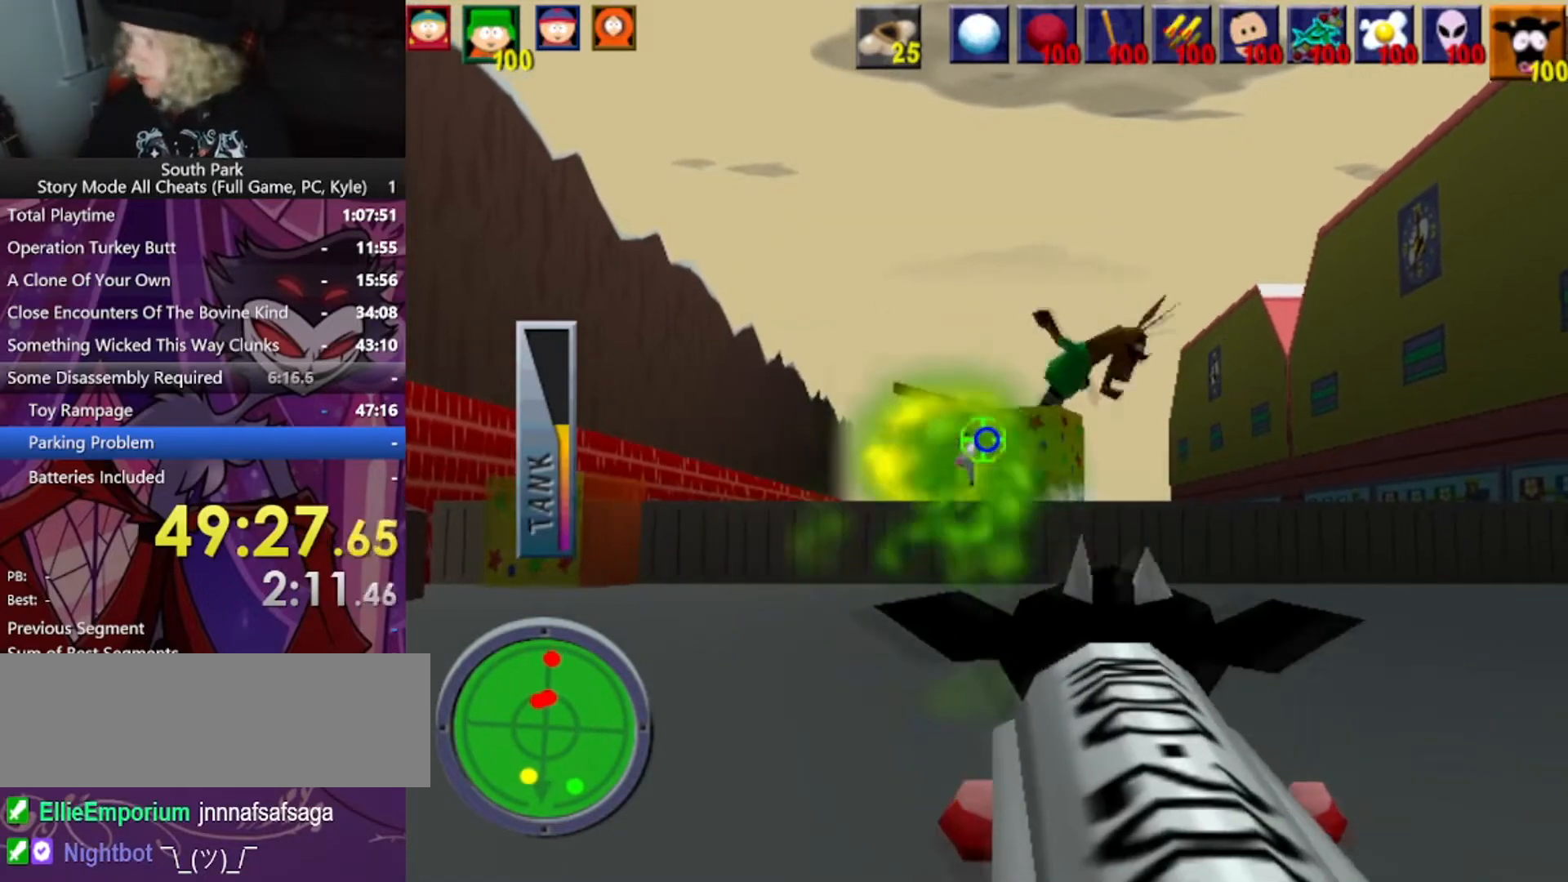
{"keys": [], "mouse": [], "events": [[267, "d", "down"], [467, "d", "up"]]}
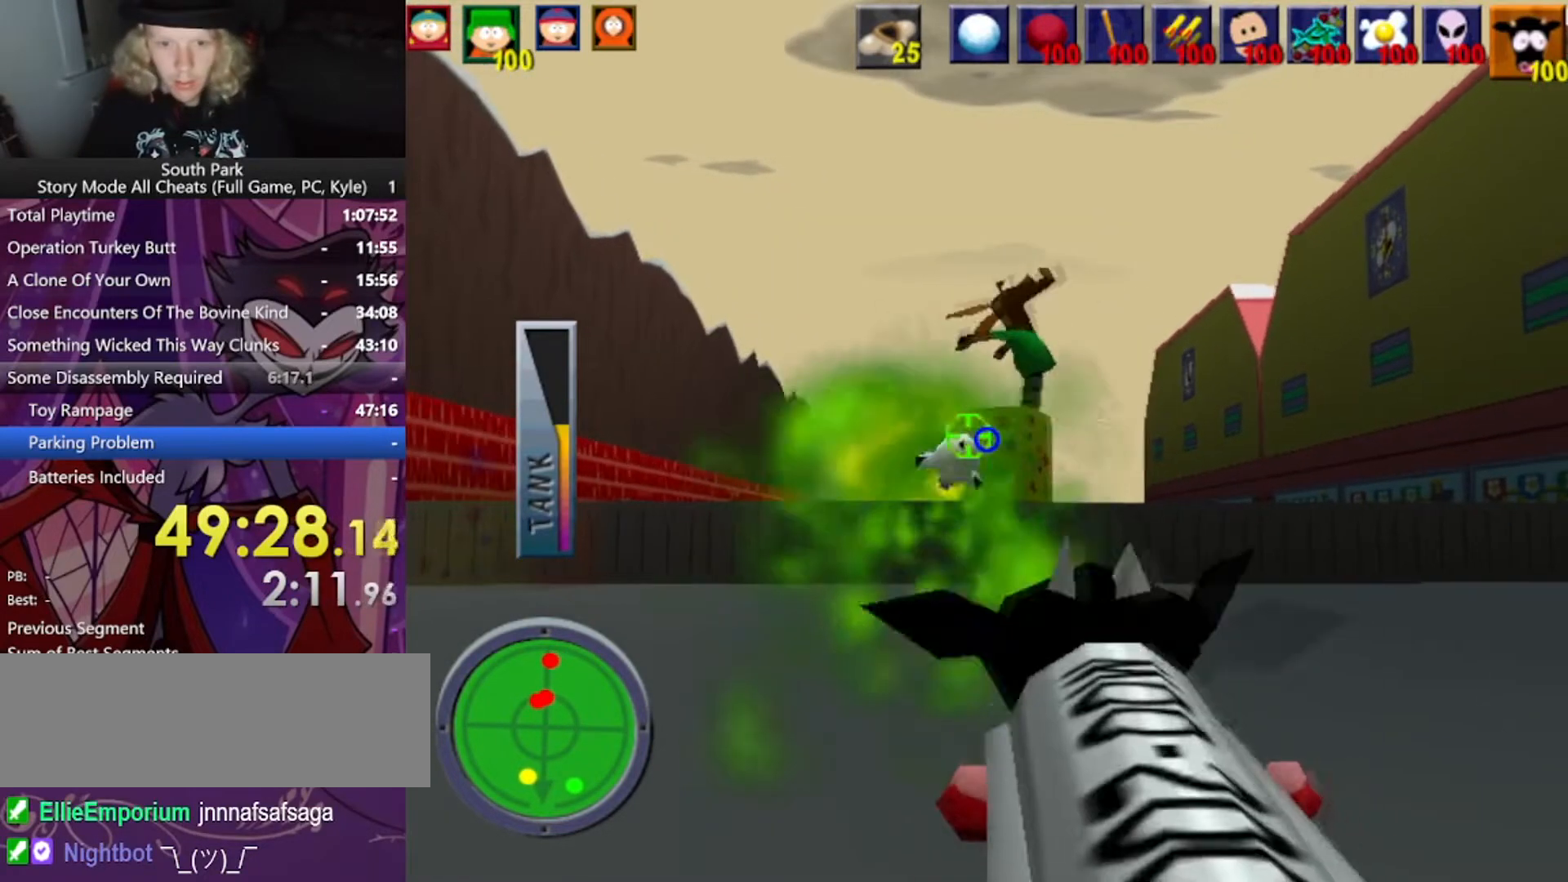
{"keys": [], "mouse": [], "events": []}
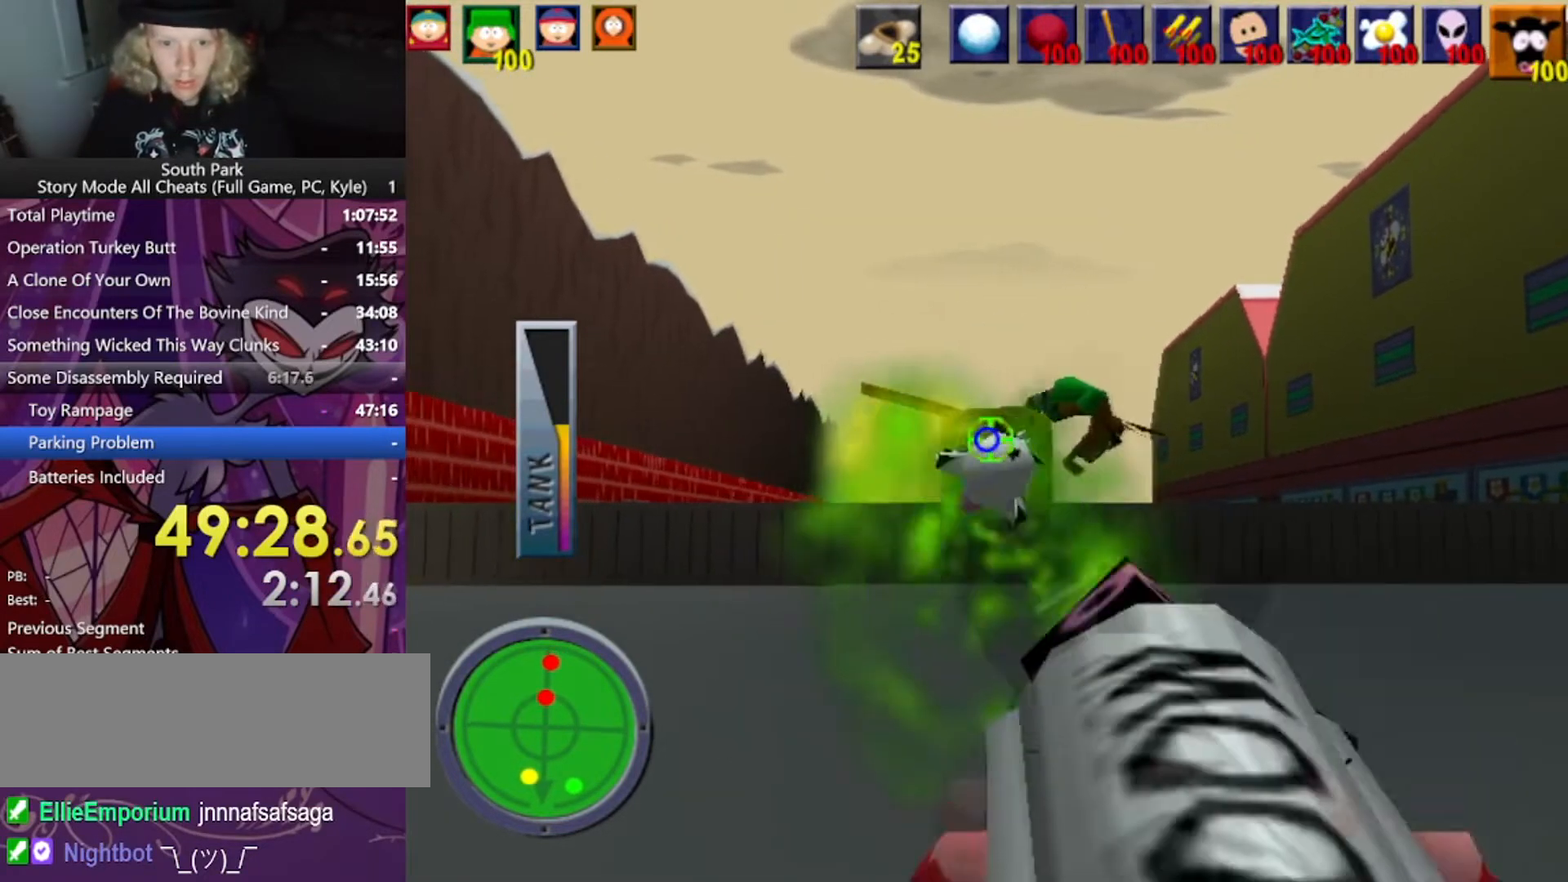
{"keys": [], "mouse": [], "events": []}
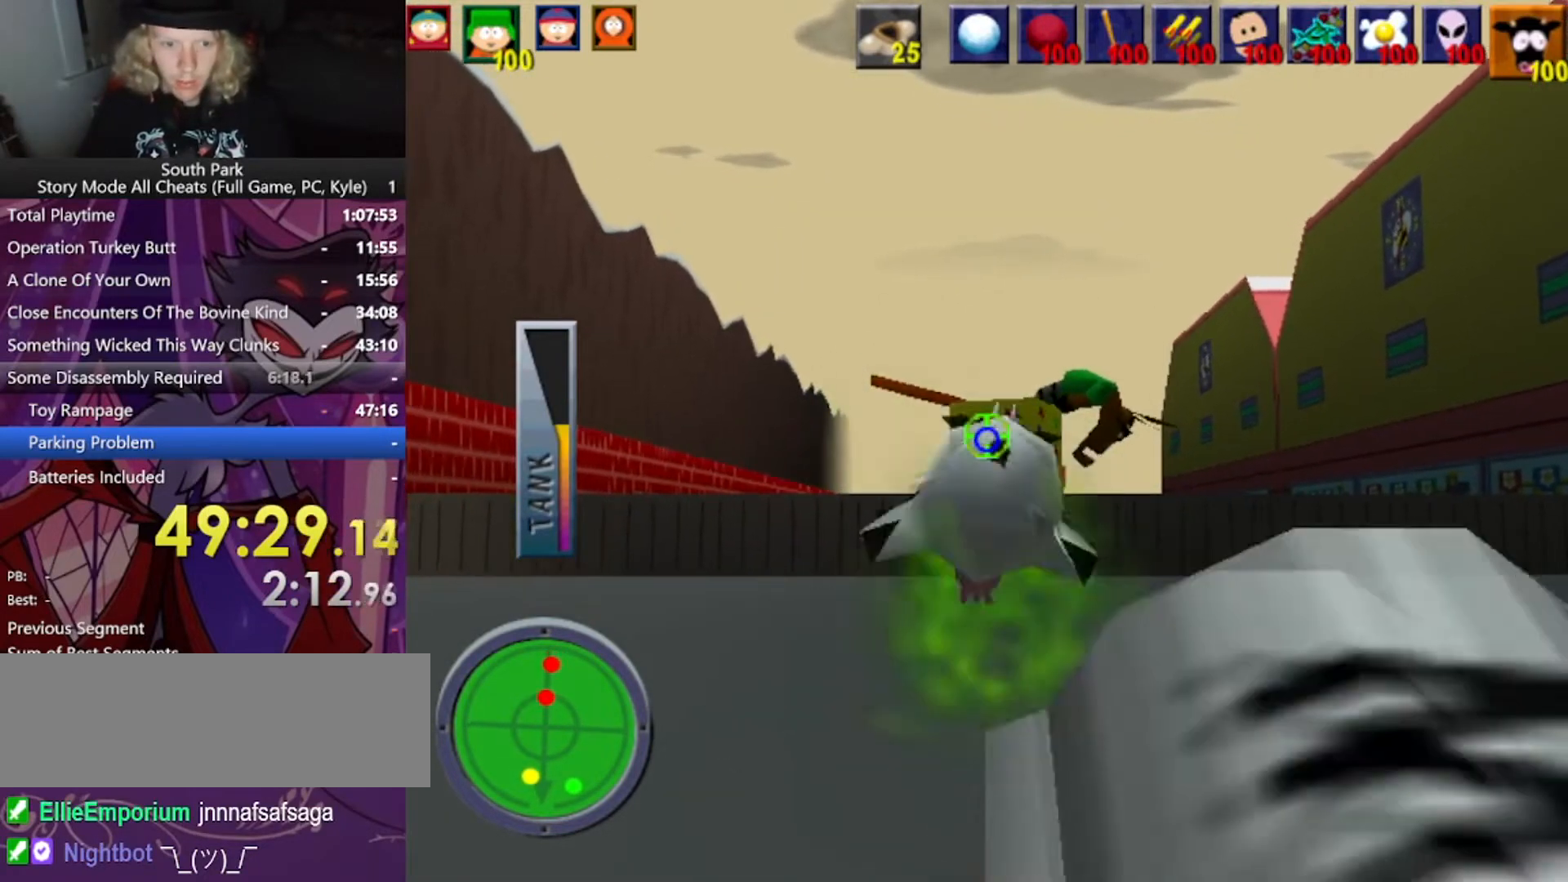
{"keys": [], "mouse": [], "events": []}
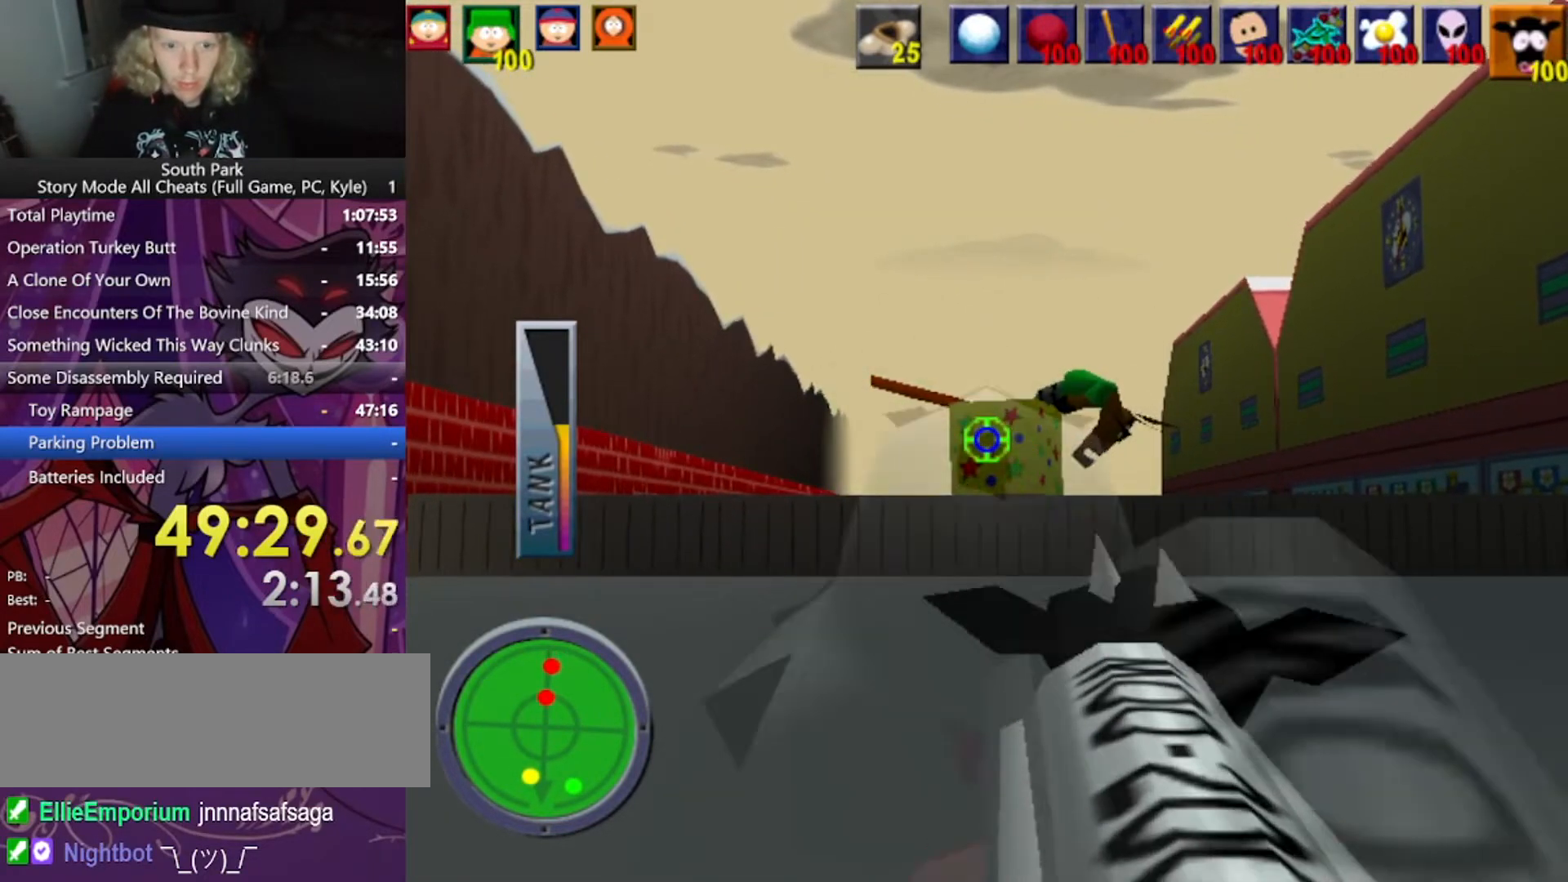
{"keys": ["a"], "mouse": [], "events": [[167, "a", "down"]]}
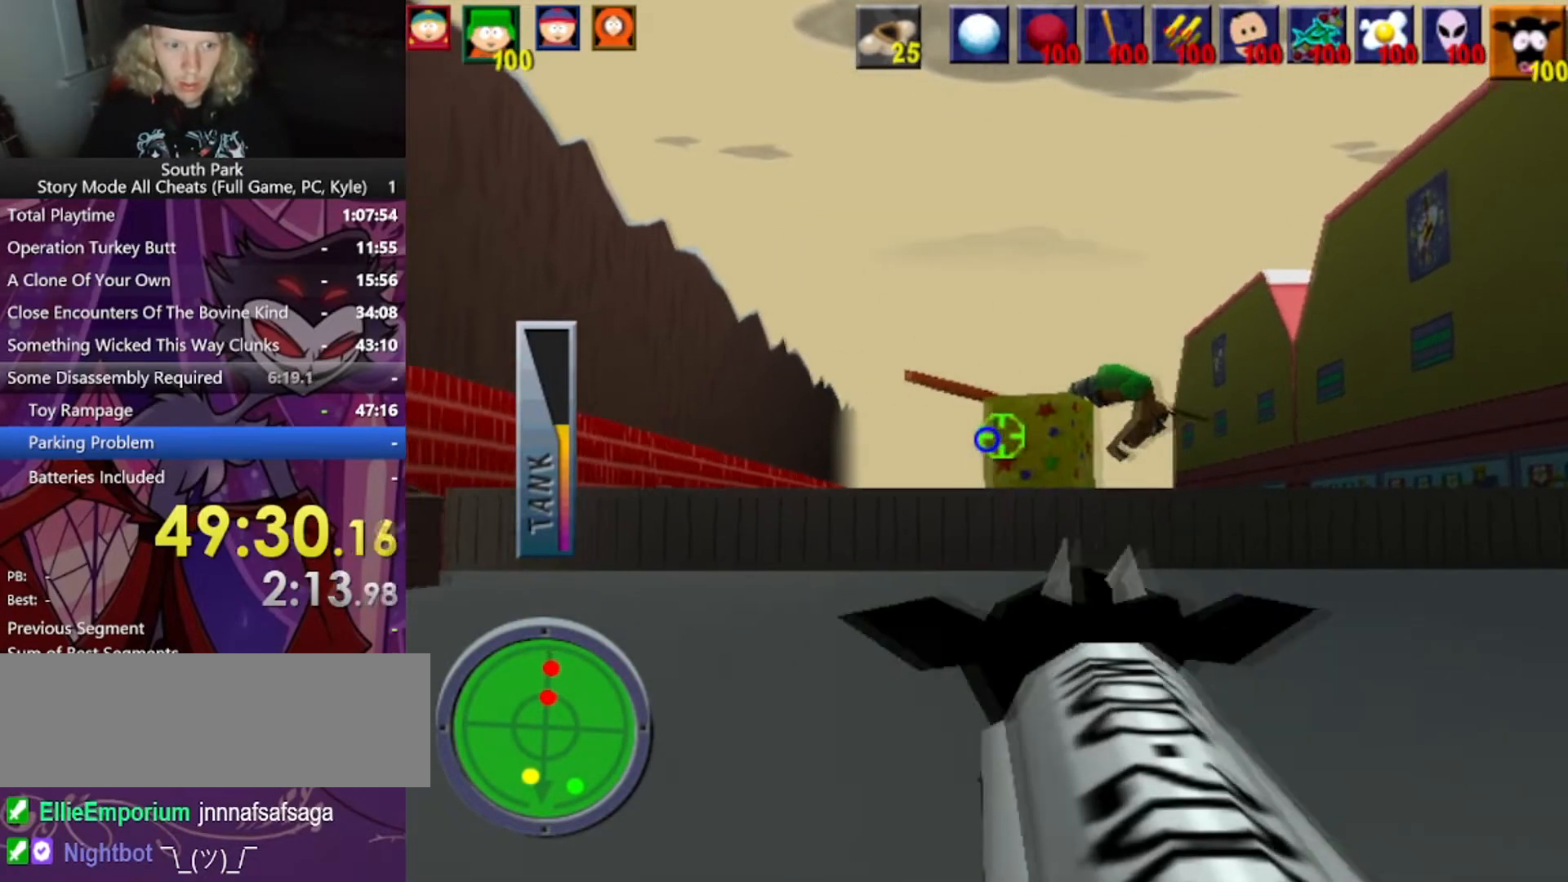
{"keys": ["a"], "mouse": [], "events": [[33, "a", "up"], [400, "a", "down"]]}
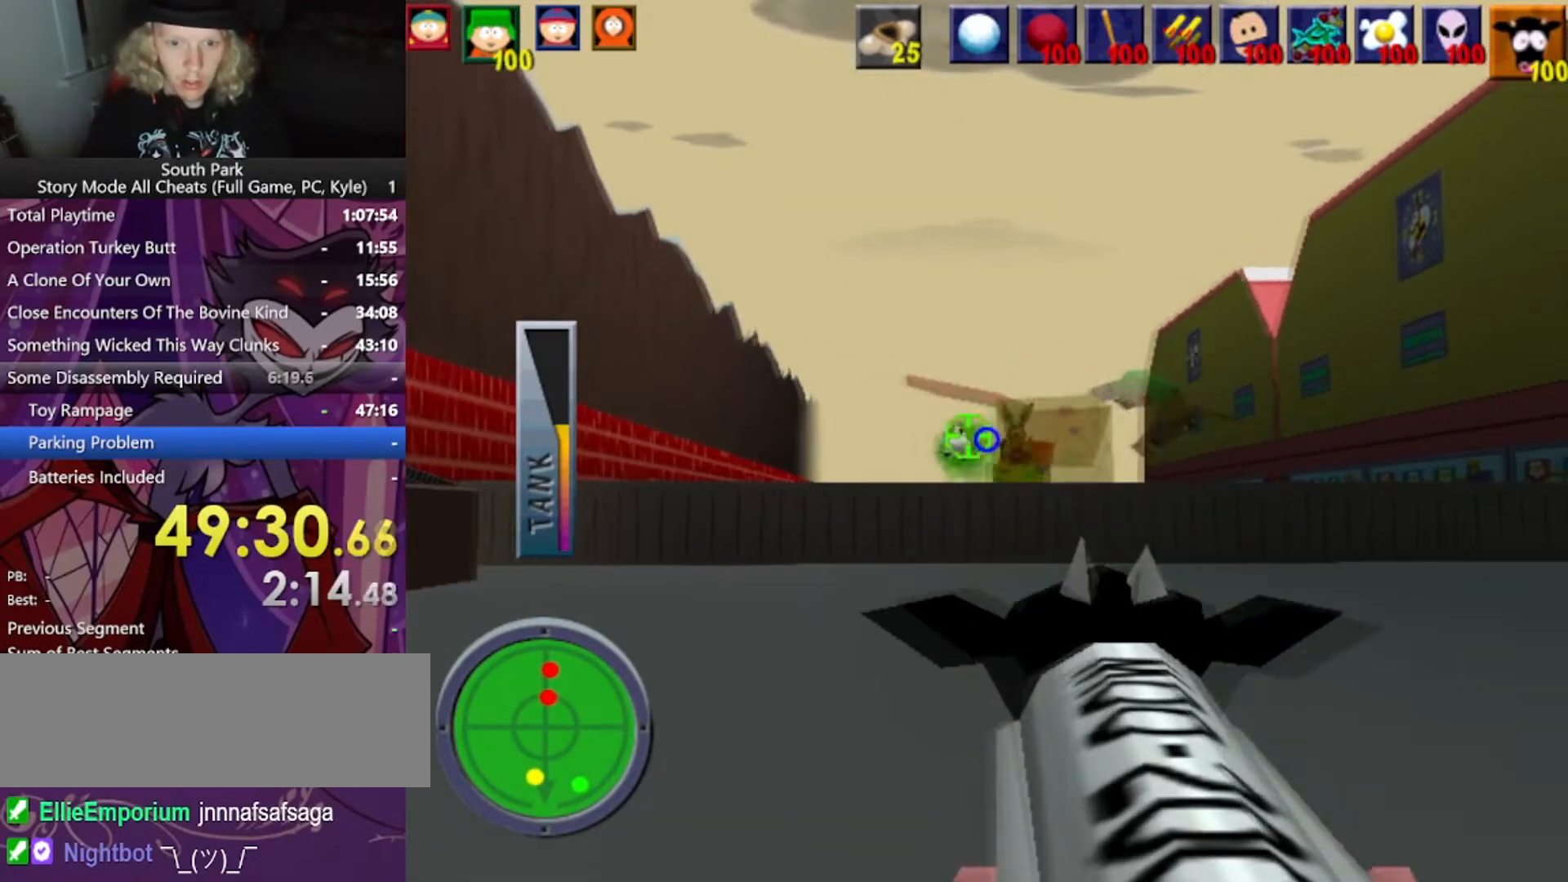
{"keys": [], "mouse": [], "events": [[234, "a", "up"]]}
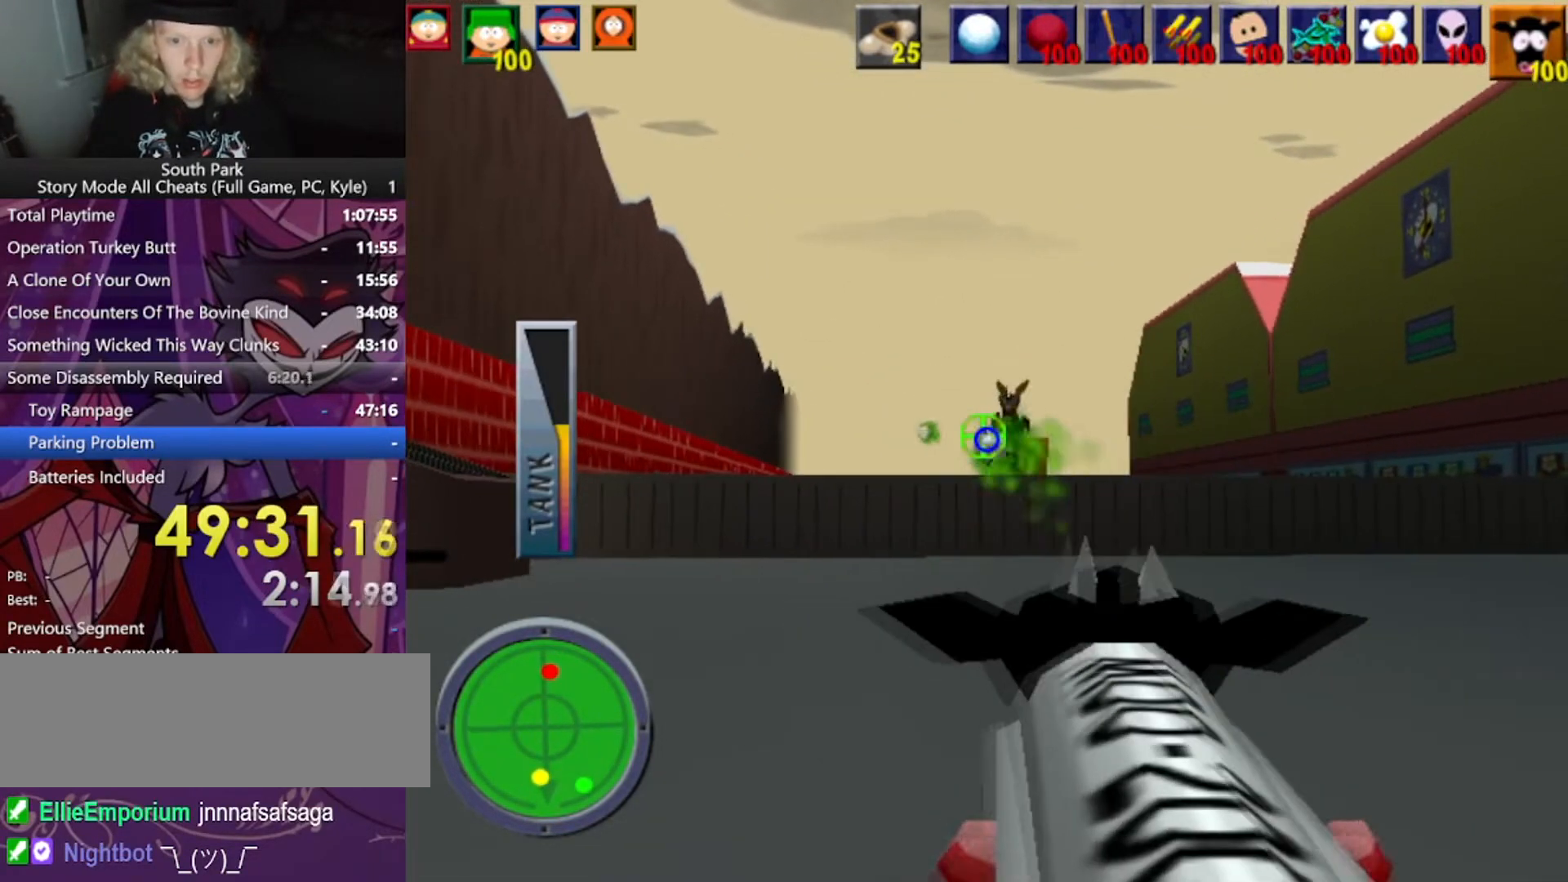
{"keys": [], "mouse": [], "events": []}
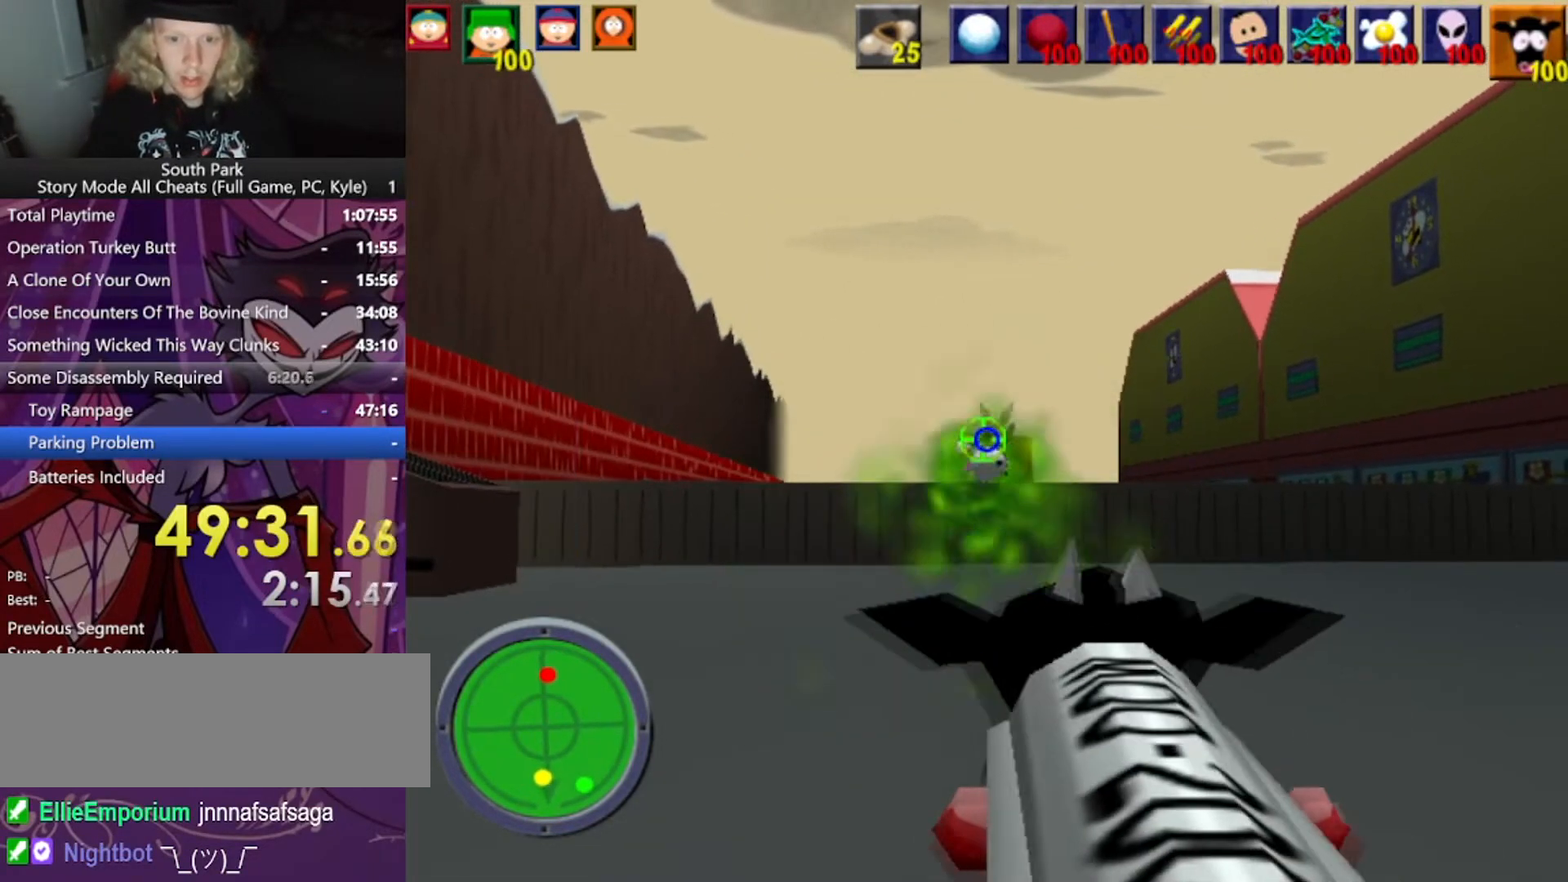
{"keys": [], "mouse": [], "events": []}
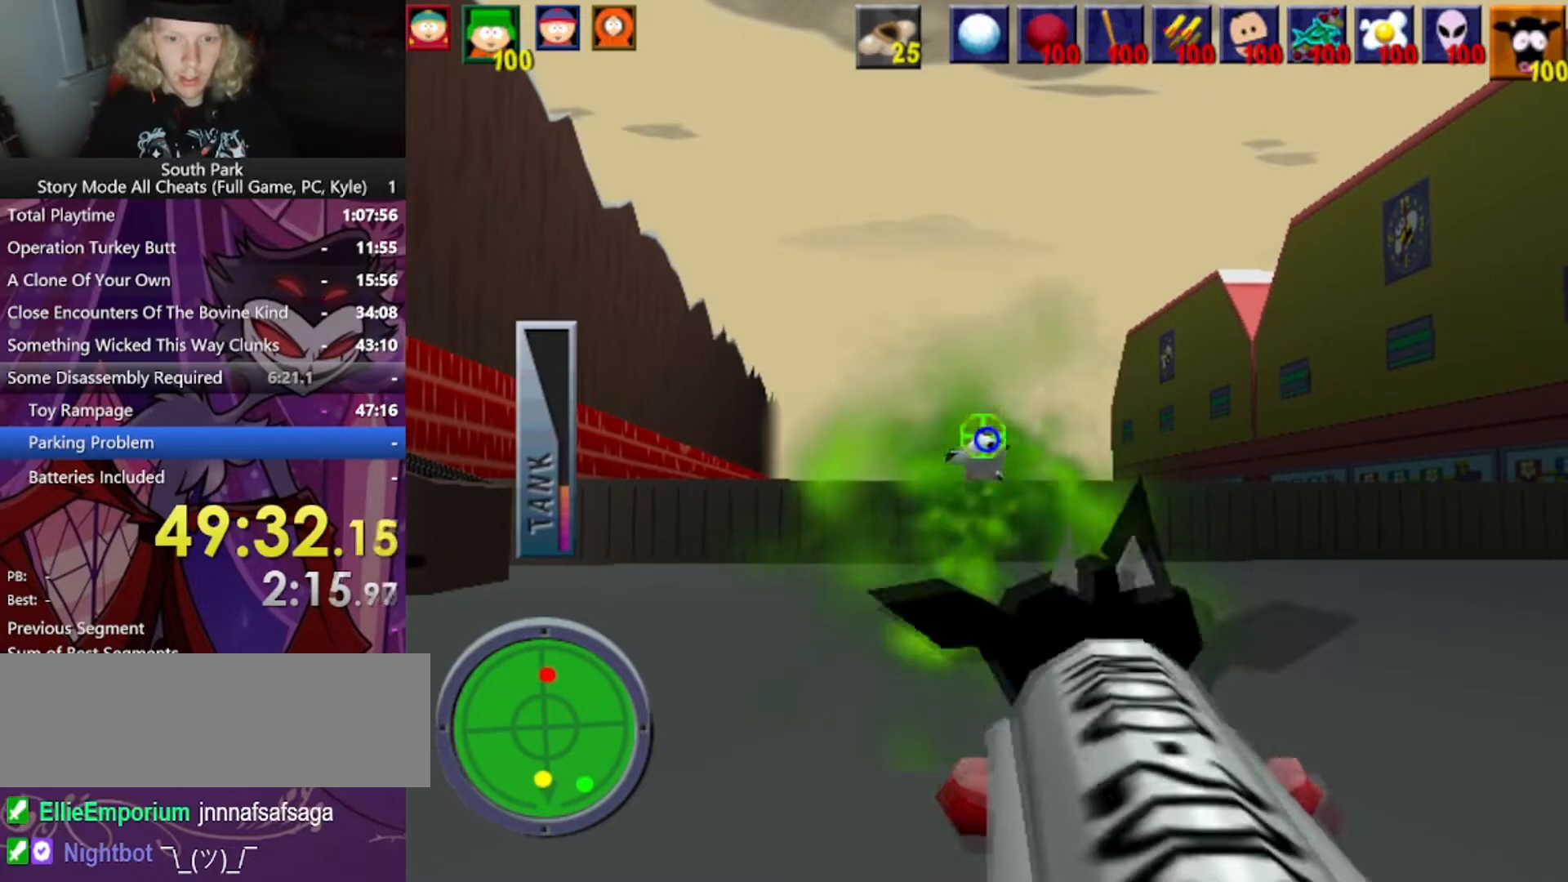
{"keys": [], "mouse": [], "events": []}
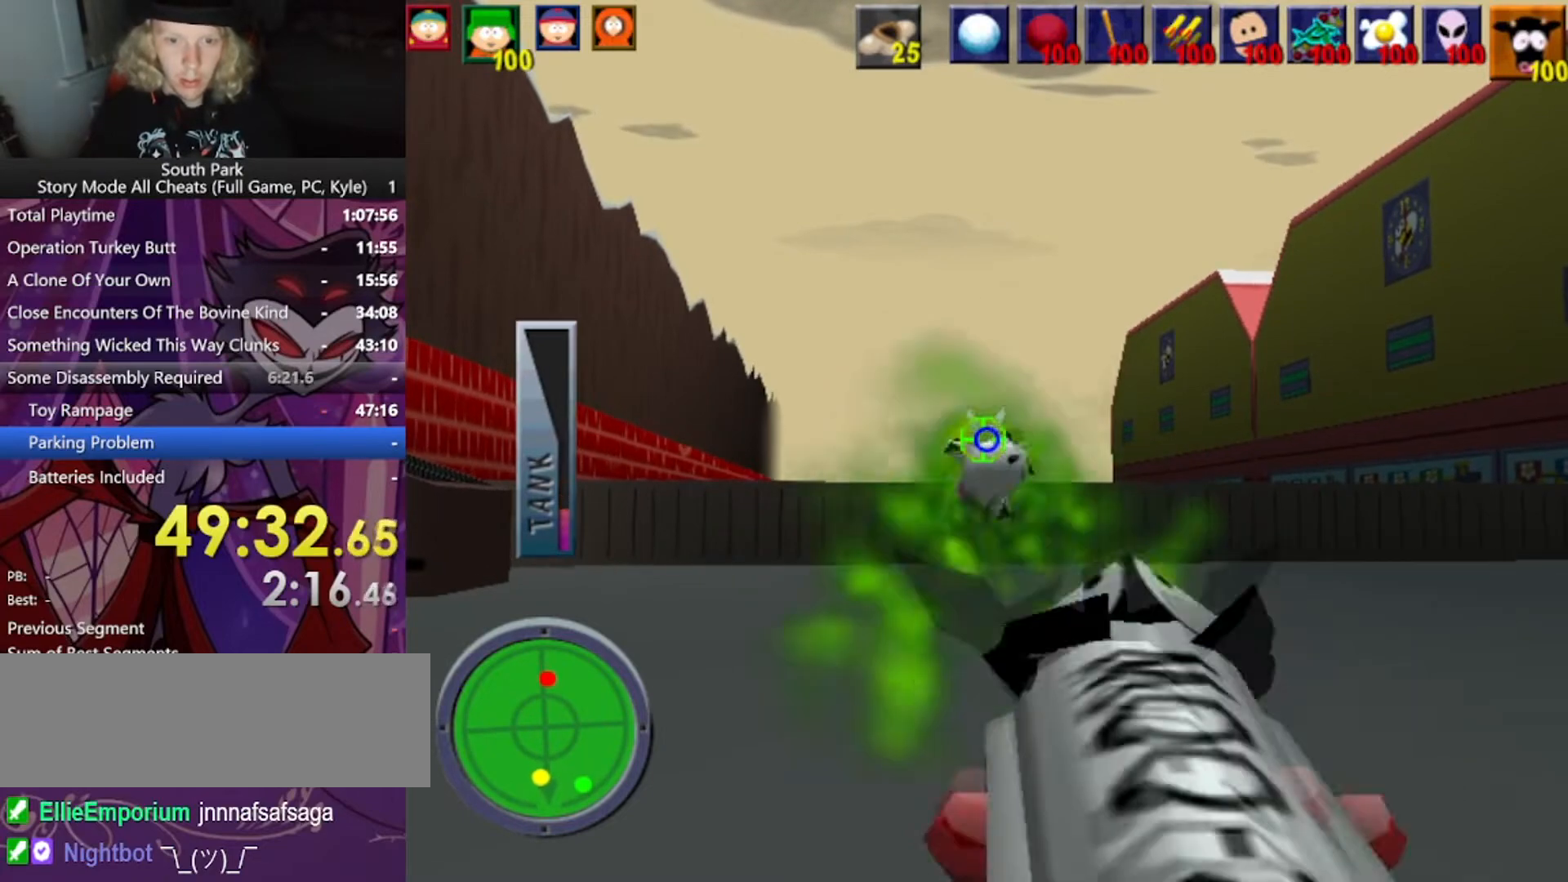
{"keys": ["d"], "mouse": [], "events": [[501, "d", "down"]]}